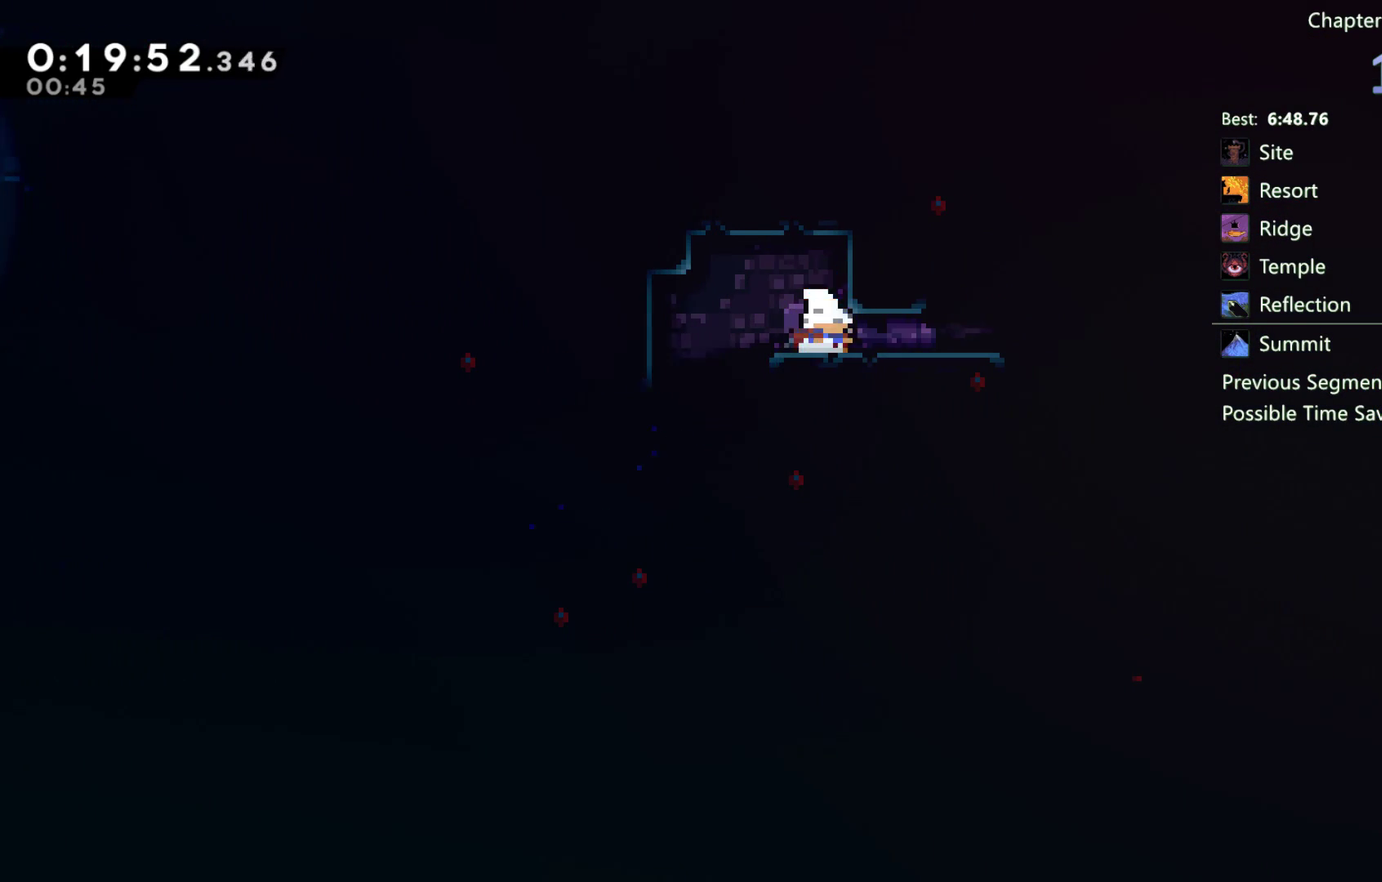
Gameplay with a controller (Xbox layout); each line is a JSON object with the inputs held at the frame after it. "events" lists button and stick changes between this image and that frame as [ms after this image, input, new state], when the widget could be followed in between. Not read: B HOME.
{"buttons": ["X", "DPAD_DOWN", "DPAD_RIGHT"], "left_stick": "center", "right_stick": "center", "events": [[17, "X", "down"], [117, "X", "up"], [283, "A", "down"], [383, "A", "up"], [450, "X", "down"]]}
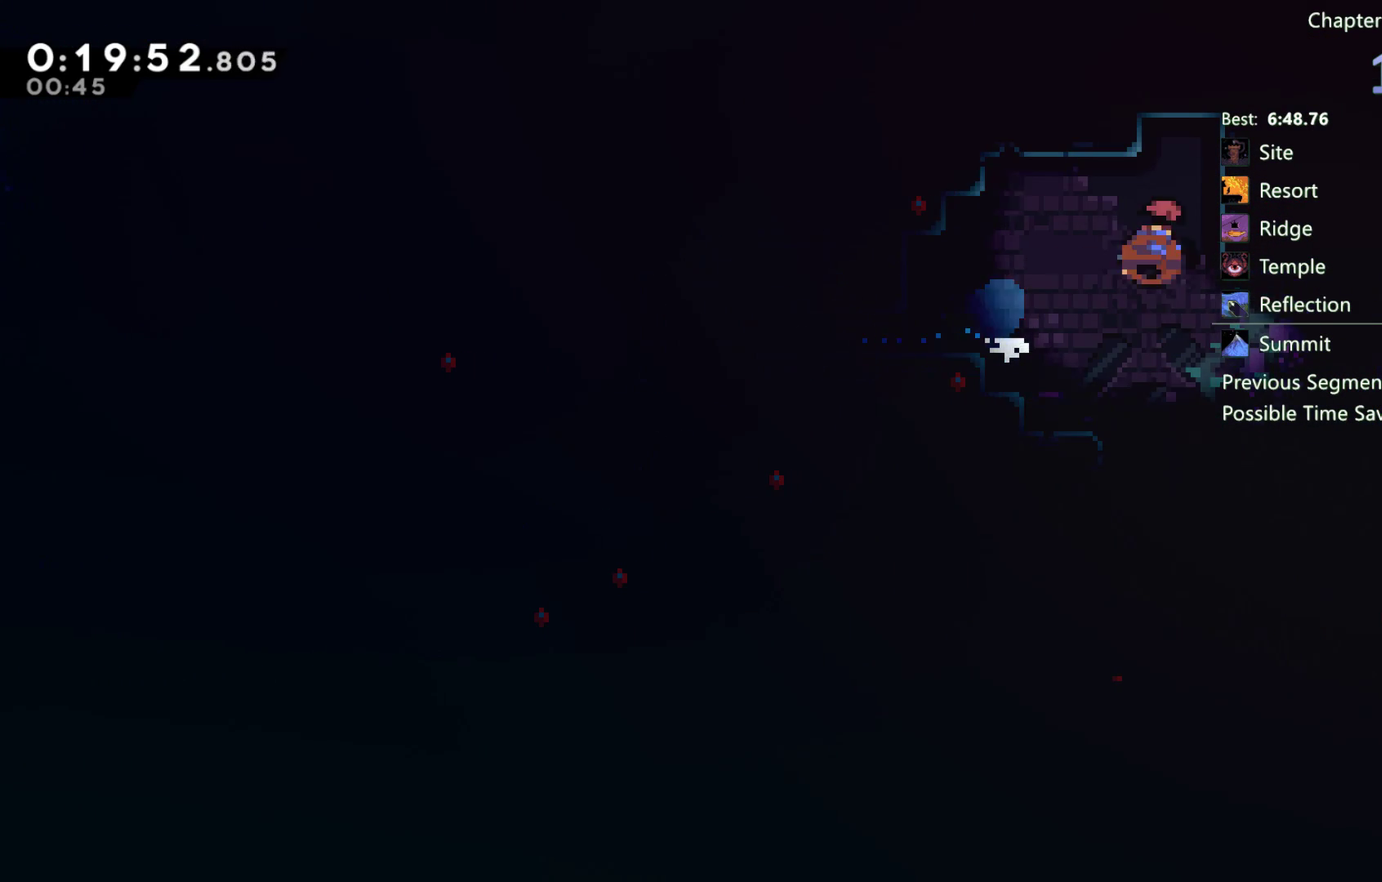
{"buttons": ["A", "X", "DPAD_DOWN", "DPAD_RIGHT"], "left_stick": "center", "right_stick": "center", "events": [[50, "X", "up"], [317, "A", "down"], [383, "A", "up"], [450, "X", "down"], [483, "A", "down"]]}
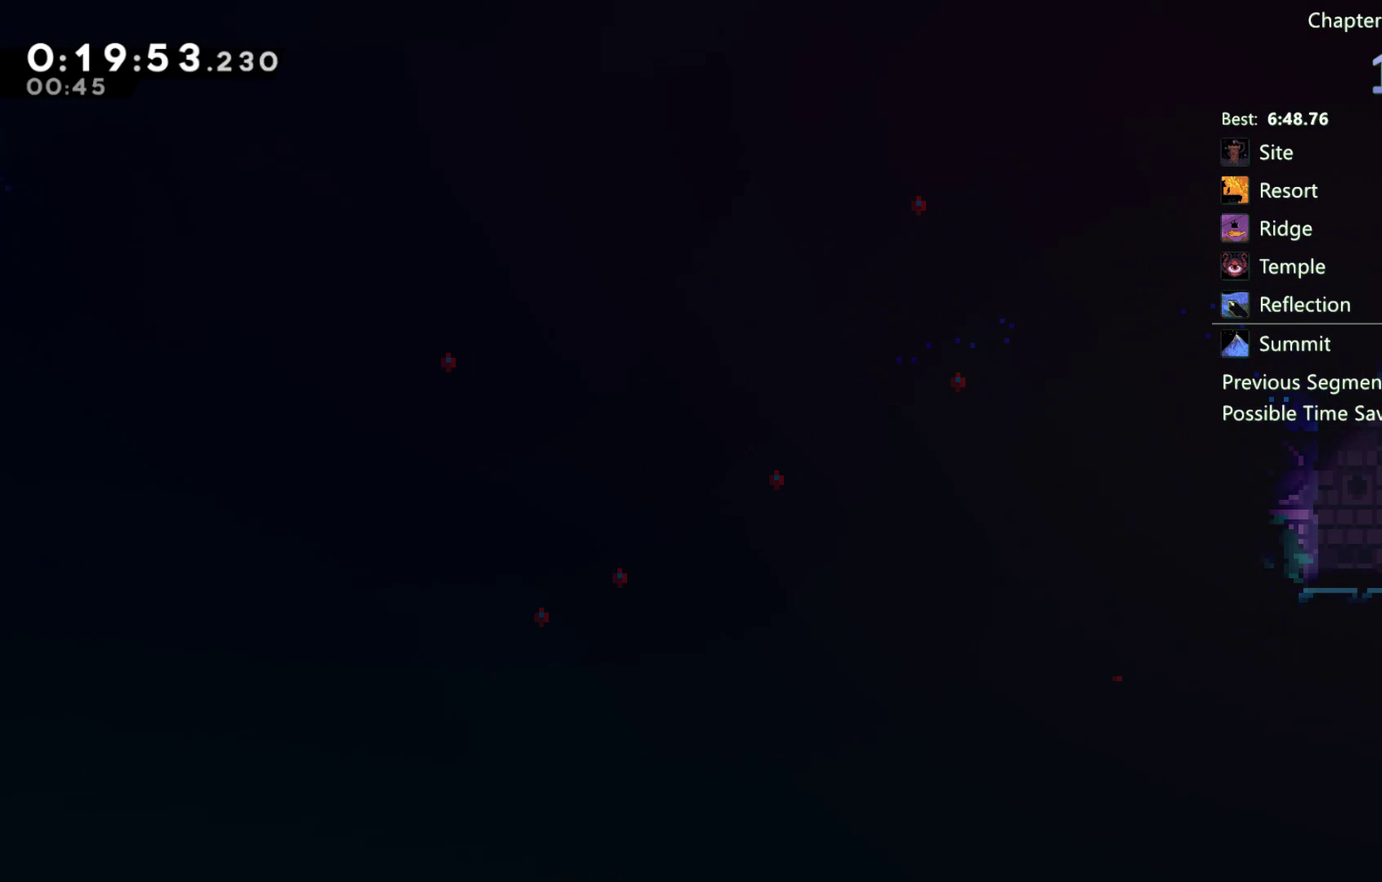
{"buttons": ["A", "DPAD_DOWN", "DPAD_RIGHT"], "left_stick": "center", "right_stick": "center", "events": [[17, "X", "up"], [217, "DPAD_DOWN", "up"], [217, "DPAD_RIGHT", "up"], [383, "DPAD_DOWN", "down"], [383, "DPAD_RIGHT", "down"]]}
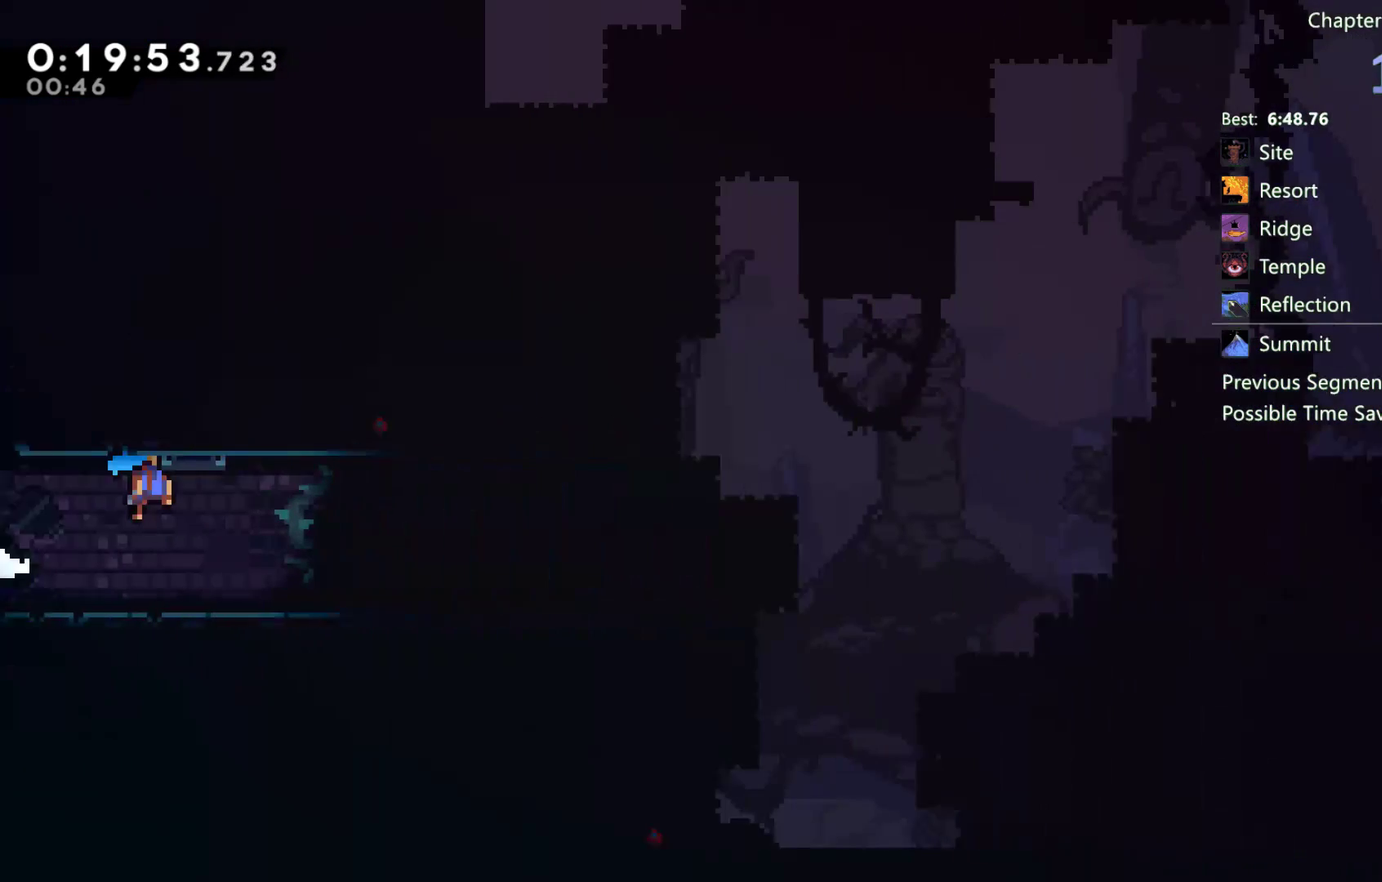
{"buttons": ["DPAD_RIGHT"], "left_stick": "center", "right_stick": "center", "events": [[117, "A", "up"], [483, "DPAD_DOWN", "up"]]}
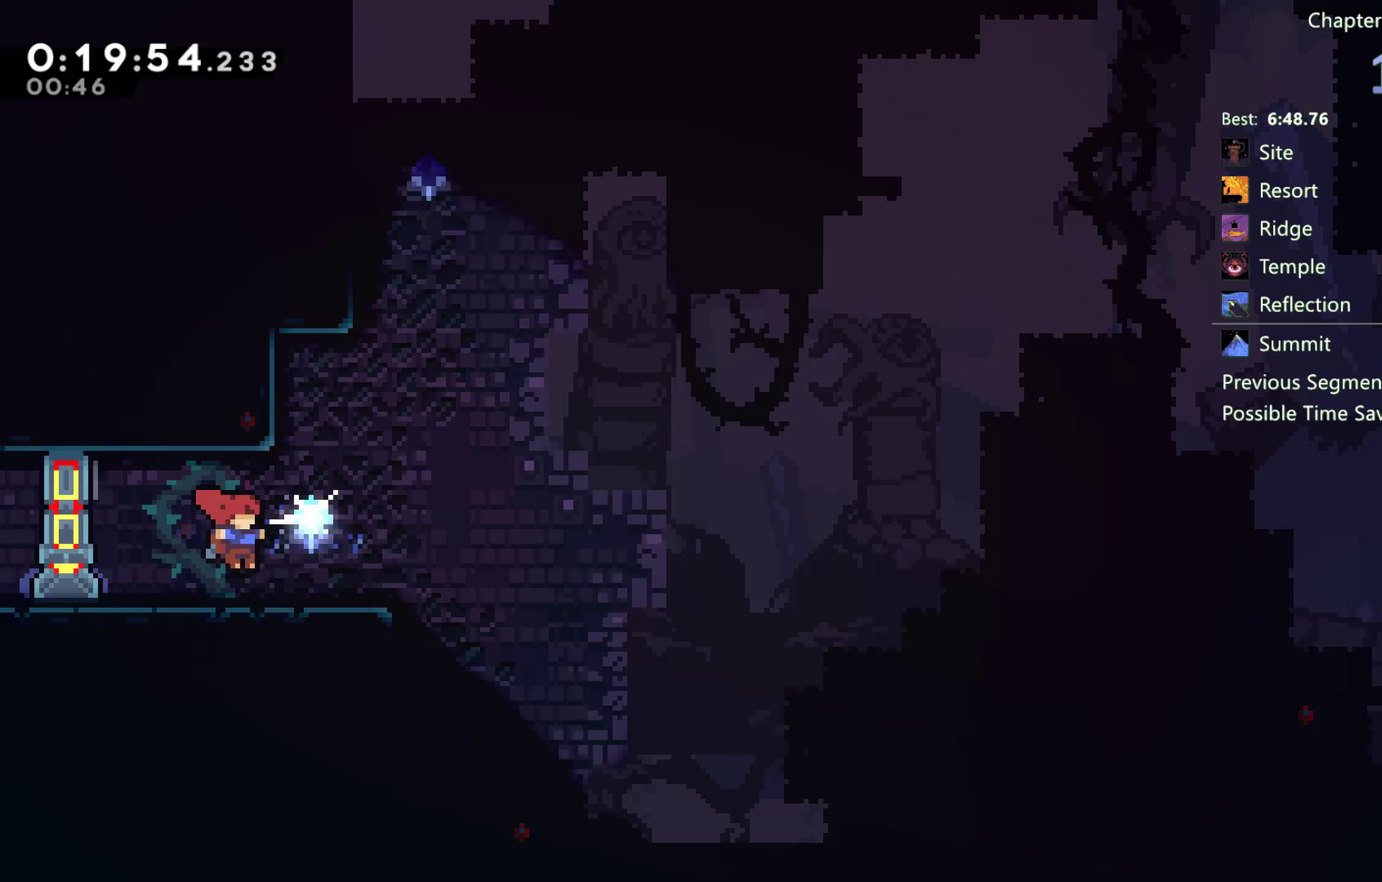
{"buttons": ["A"], "left_stick": "center", "right_stick": "center", "events": [[17, "A", "down"], [83, "DPAD_RIGHT", "up"], [117, "DPAD_UP", "down"], [150, "A", "up"], [183, "X", "down"], [283, "X", "up"], [383, "A", "down"], [483, "DPAD_UP", "up"]]}
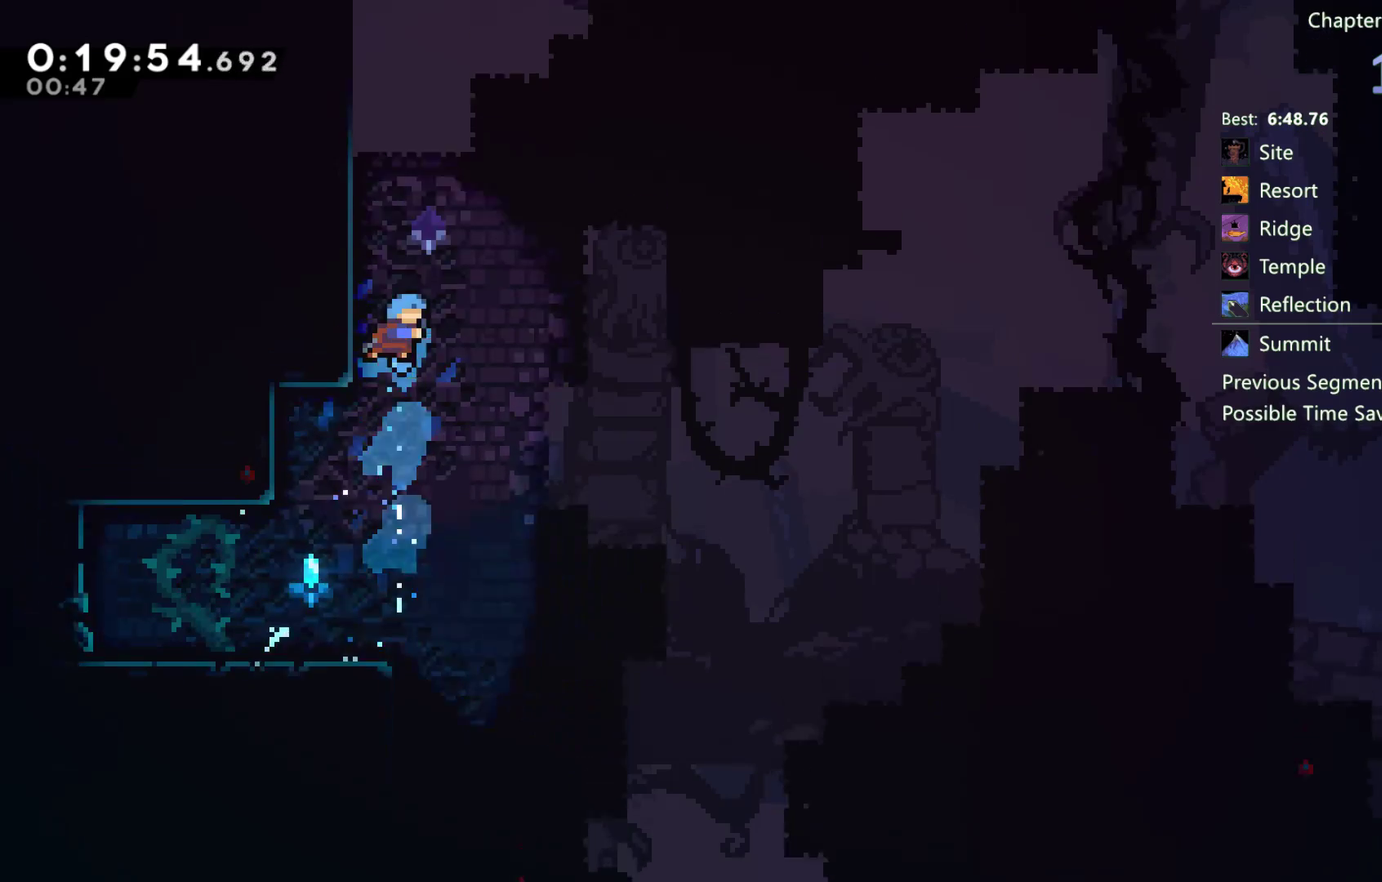
{"buttons": ["A", "DPAD_UP", "DPAD_LEFT"], "left_stick": "center", "right_stick": "center", "events": [[17, "DPAD_RIGHT", "down"], [150, "DPAD_RIGHT", "up"], [217, "DPAD_LEFT", "down"], [283, "DPAD_UP", "down"]]}
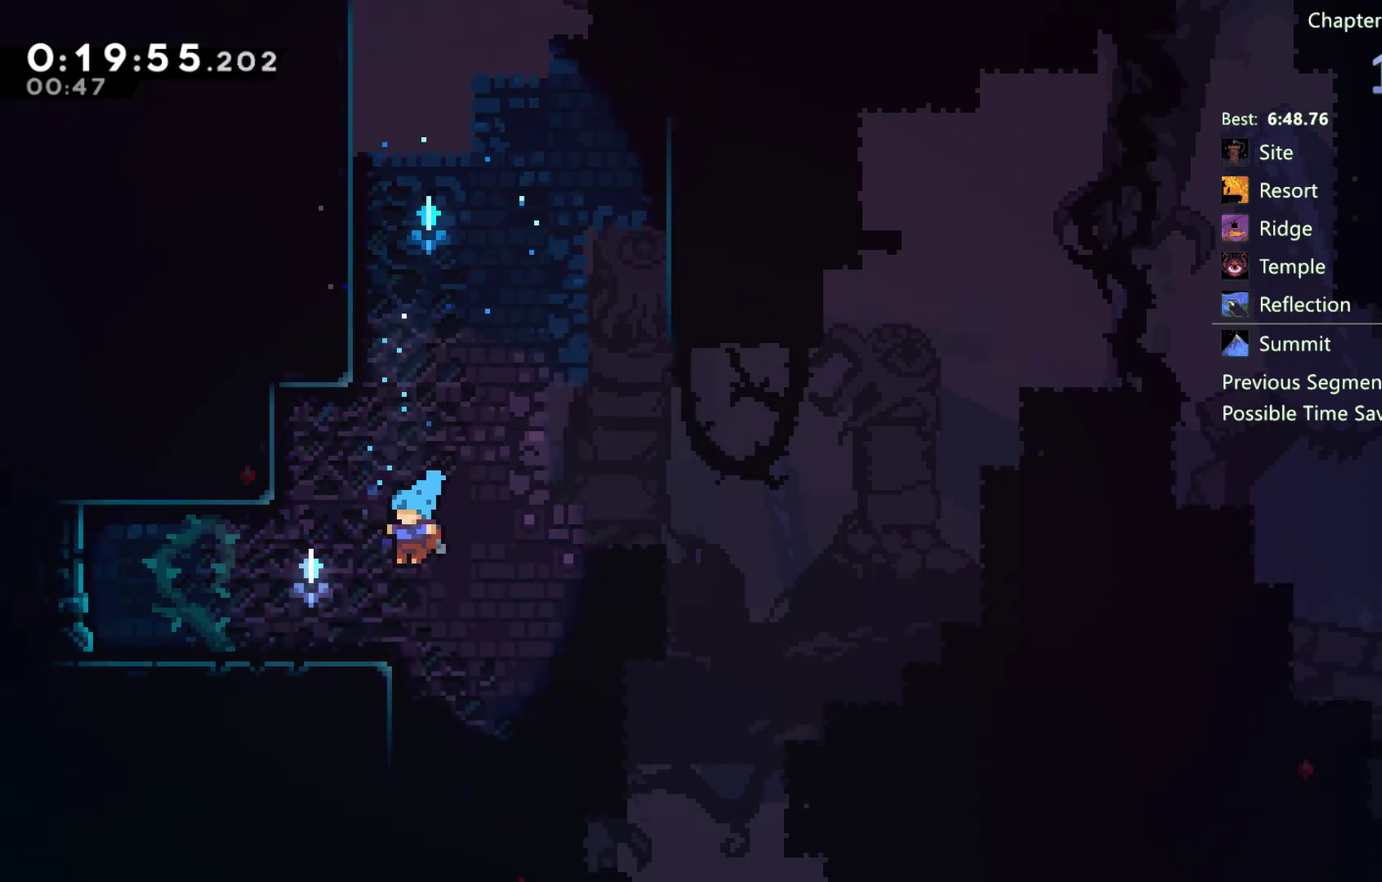
{"buttons": ["DPAD_UP"], "left_stick": "center", "right_stick": "center", "events": [[17, "DPAD_LEFT", "up"], [50, "A", "up"], [150, "A", "down"], [283, "A", "up"], [350, "X", "down"], [417, "X", "up"]]}
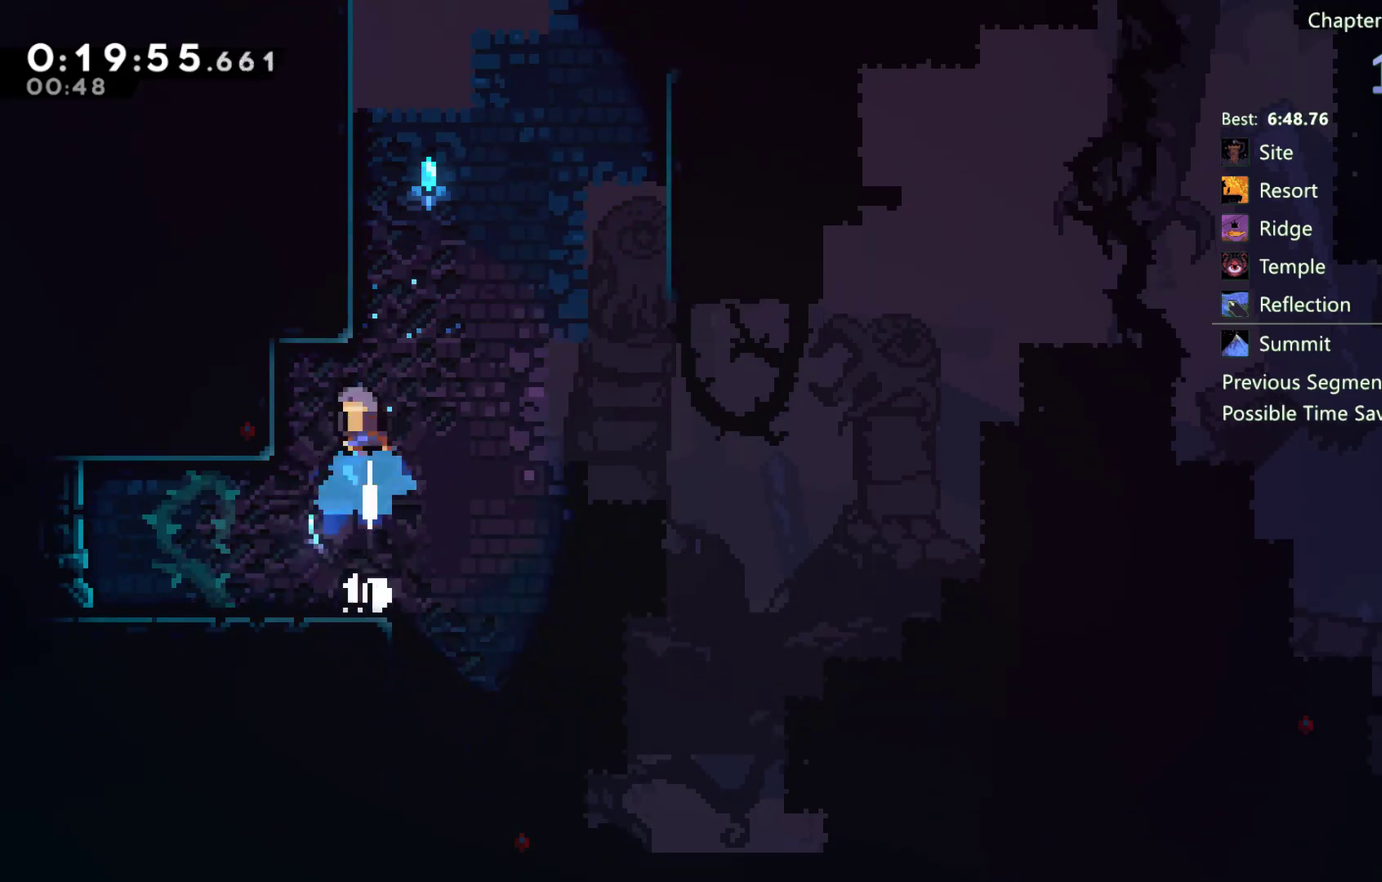
{"buttons": ["DPAD_RIGHT"], "left_stick": "center", "right_stick": "center", "events": [[50, "DPAD_RIGHT", "down"], [50, "DPAD_UP", "up"], [83, "A", "down"], [483, "A", "up"]]}
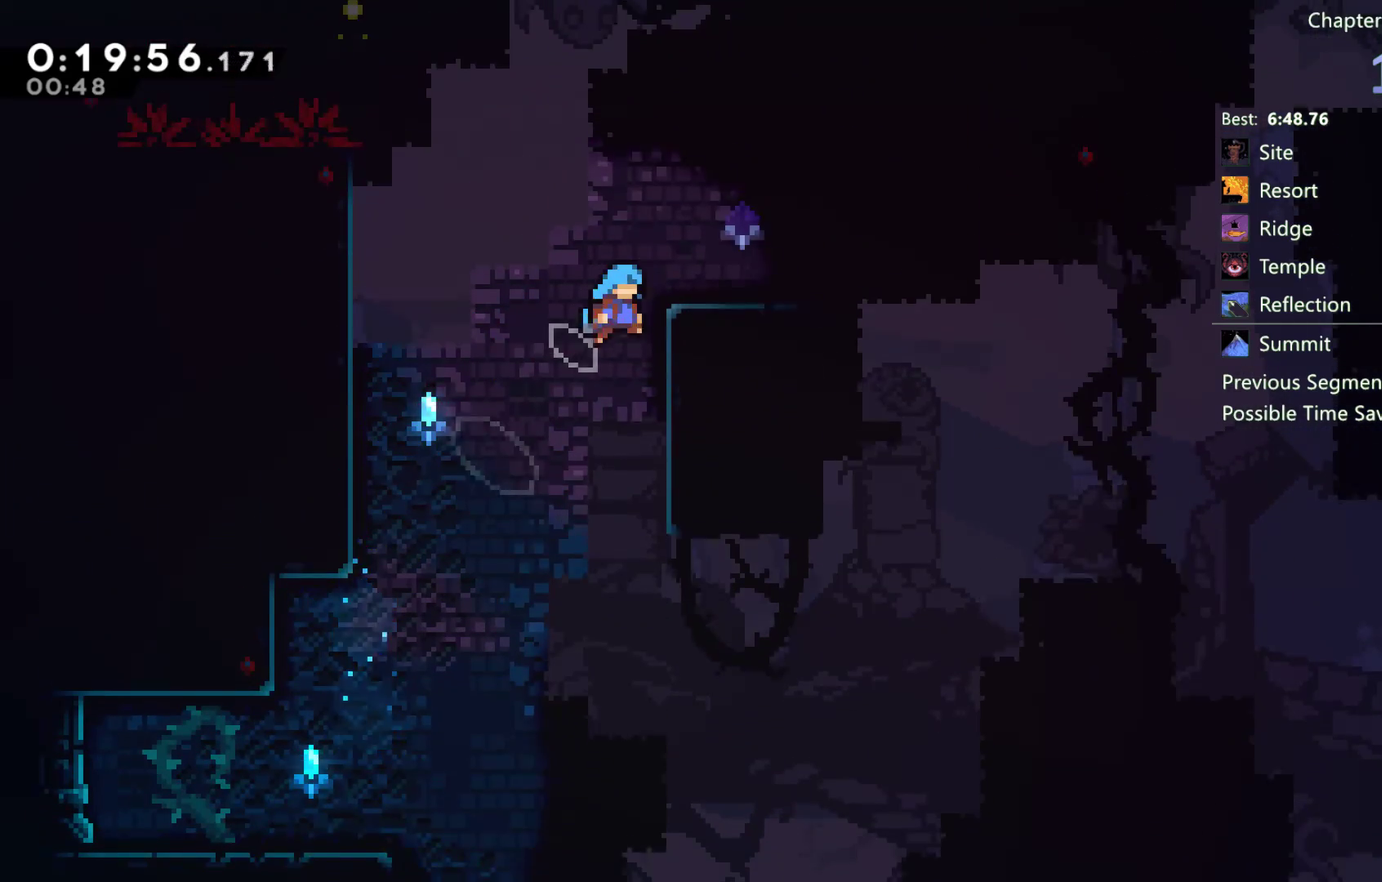
{"buttons": [], "left_stick": "center", "right_stick": "center", "events": [[50, "R2", "down"], [83, "A", "down"], [250, "A", "up"], [317, "R2", "up"], [350, "DPAD_RIGHT", "up"]]}
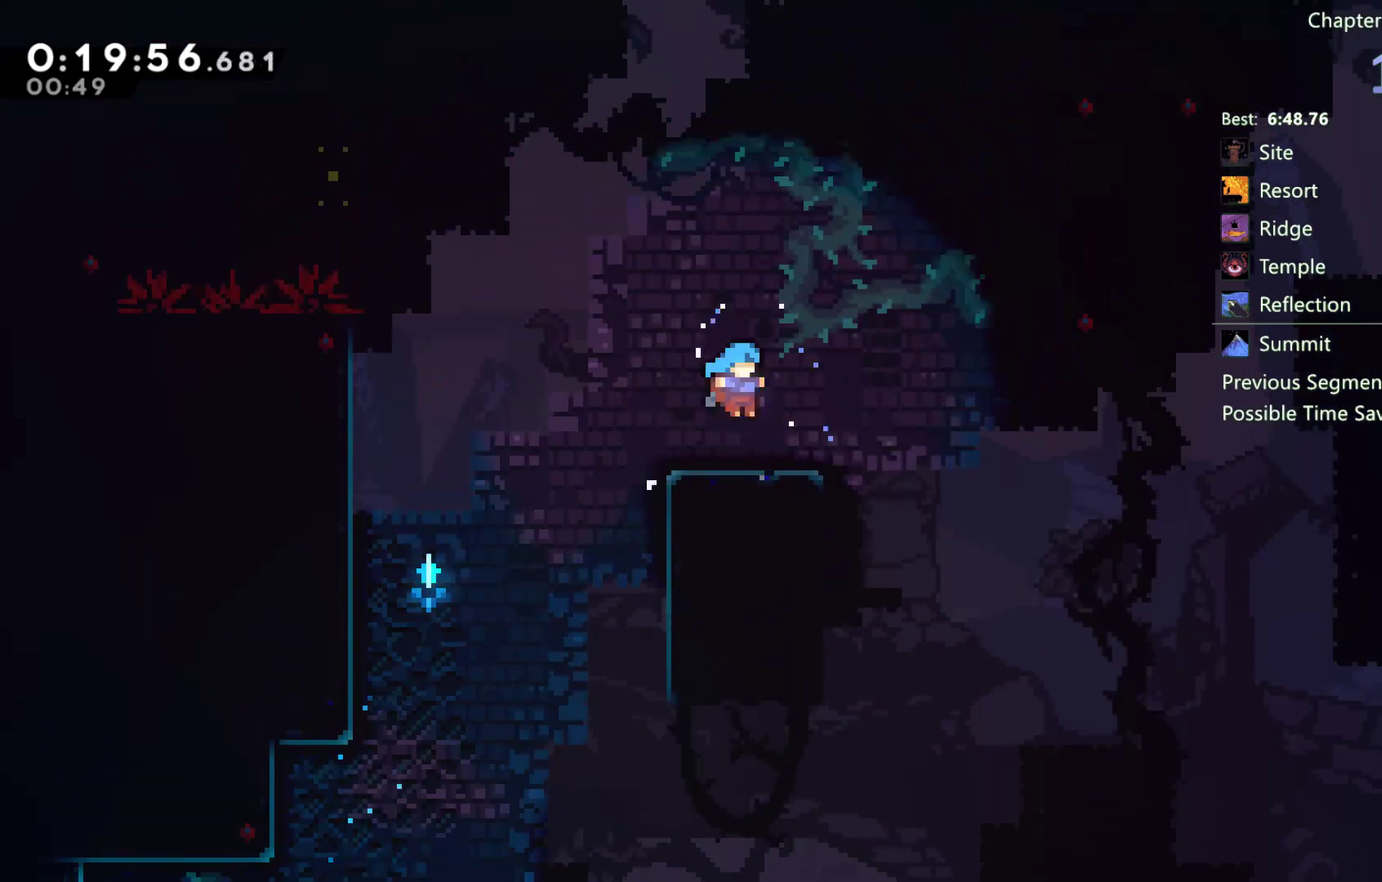
{"buttons": ["X", "DPAD_UP", "DPAD_LEFT"], "left_stick": "center", "right_stick": "center", "events": [[17, "DPAD_LEFT", "down"], [117, "A", "down"], [283, "DPAD_UP", "down"], [350, "A", "up"], [383, "X", "down"]]}
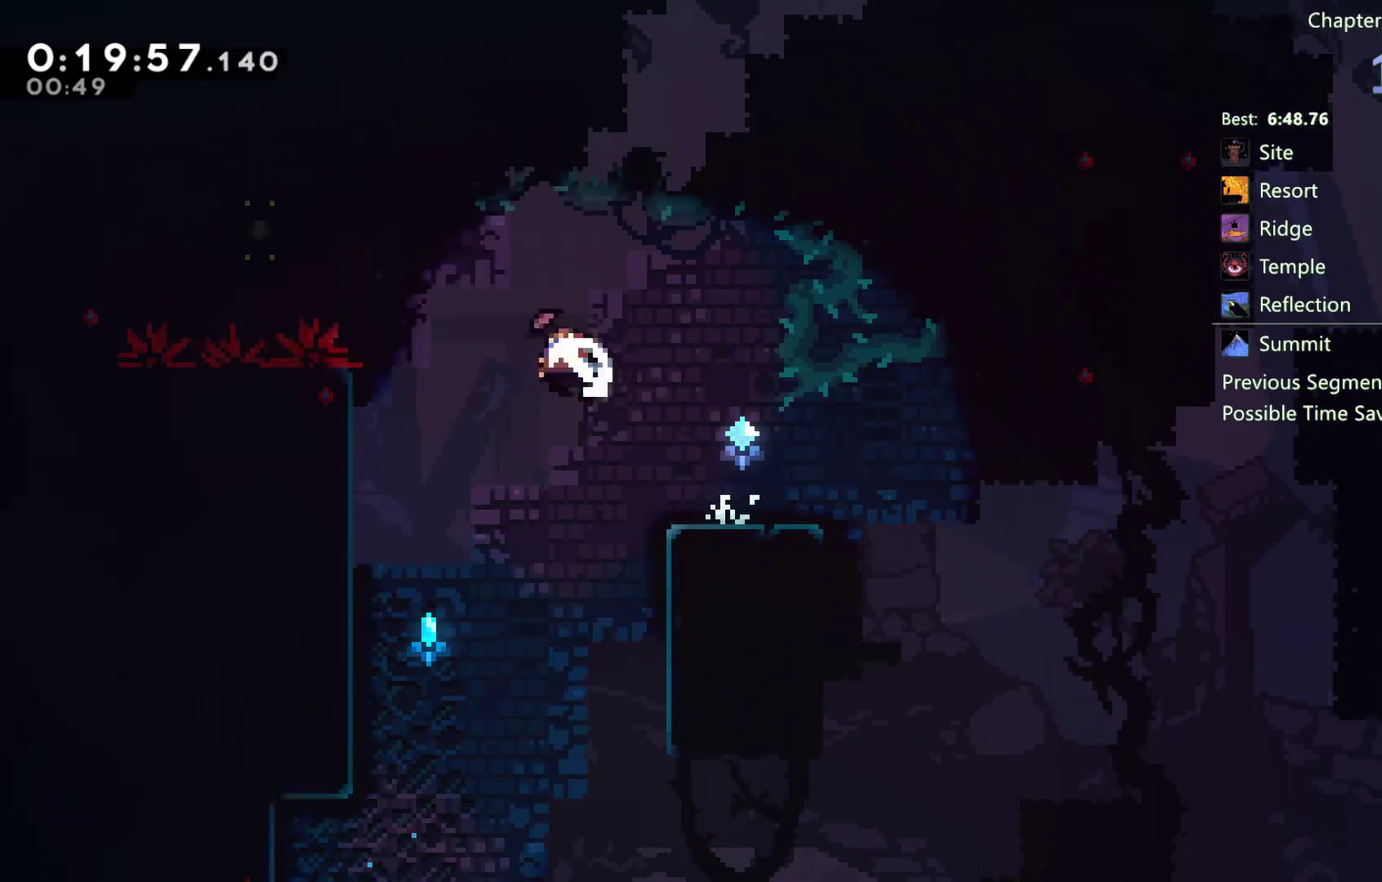
{"buttons": ["DPAD_LEFT"], "left_stick": "center", "right_stick": "center", "events": [[50, "DPAD_UP", "up"], [117, "X", "up"], [150, "R2", "down"], [233, "A", "down"], [383, "A", "up"], [450, "R2", "up"]]}
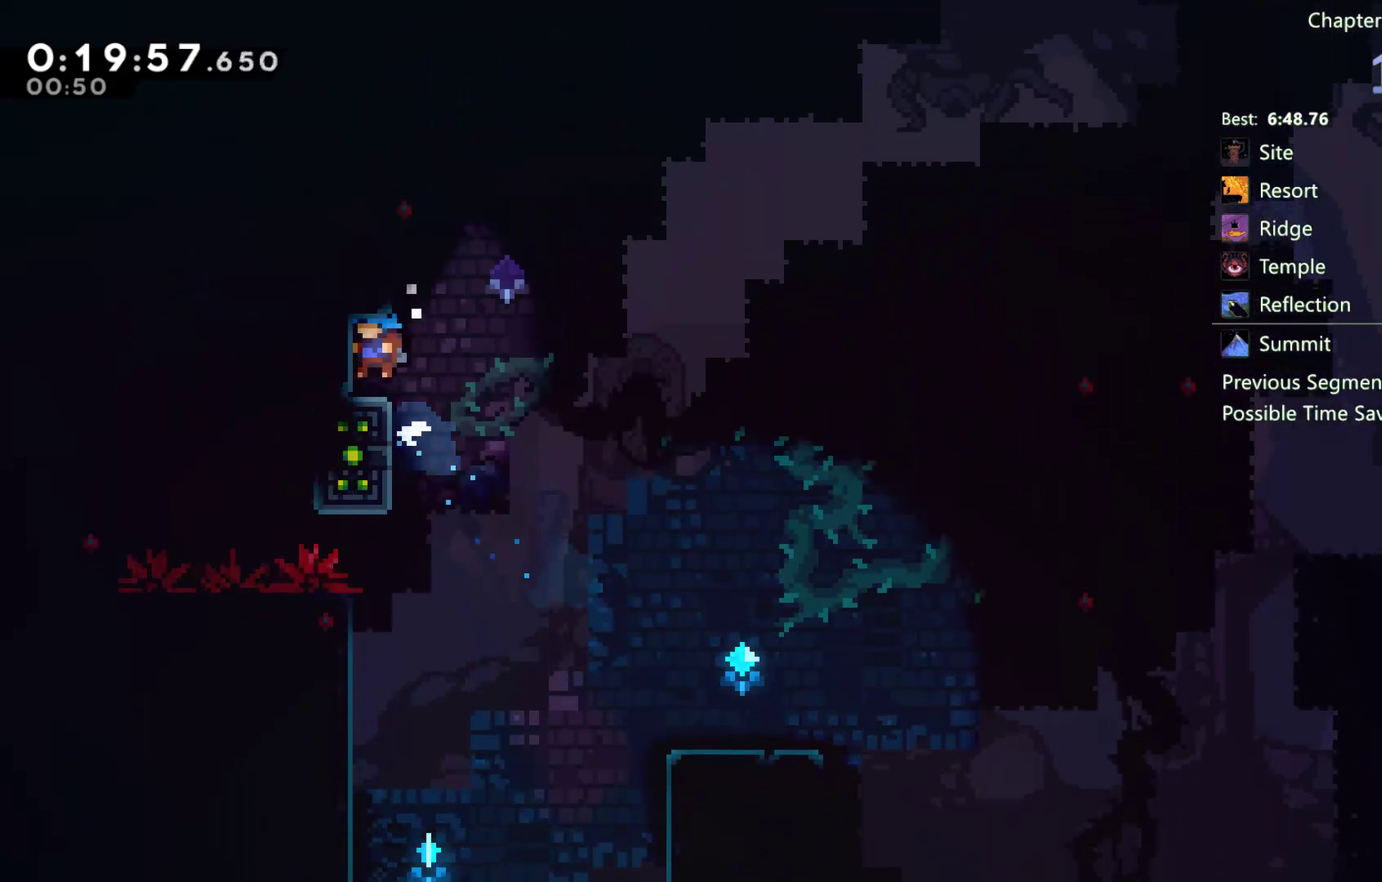
{"buttons": ["DPAD_DOWN"], "left_stick": "center", "right_stick": "center", "events": [[117, "DPAD_LEFT", "up"], [350, "DPAD_DOWN", "down"]]}
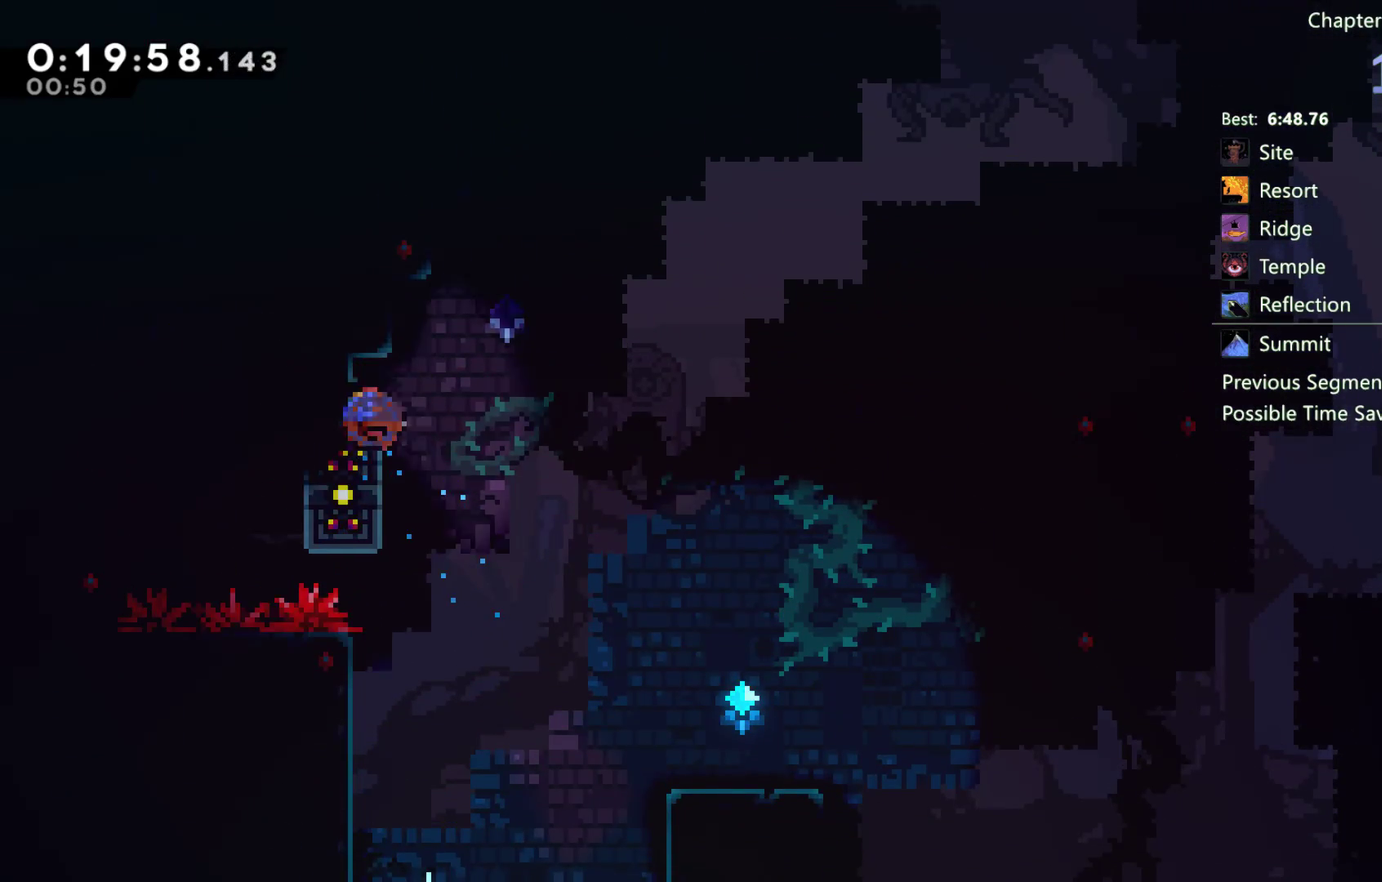
{"buttons": ["DPAD_RIGHT"], "left_stick": "center", "right_stick": "center", "events": [[83, "DPAD_RIGHT", "down"], [117, "A", "down"], [450, "A", "up"], [450, "DPAD_DOWN", "up"]]}
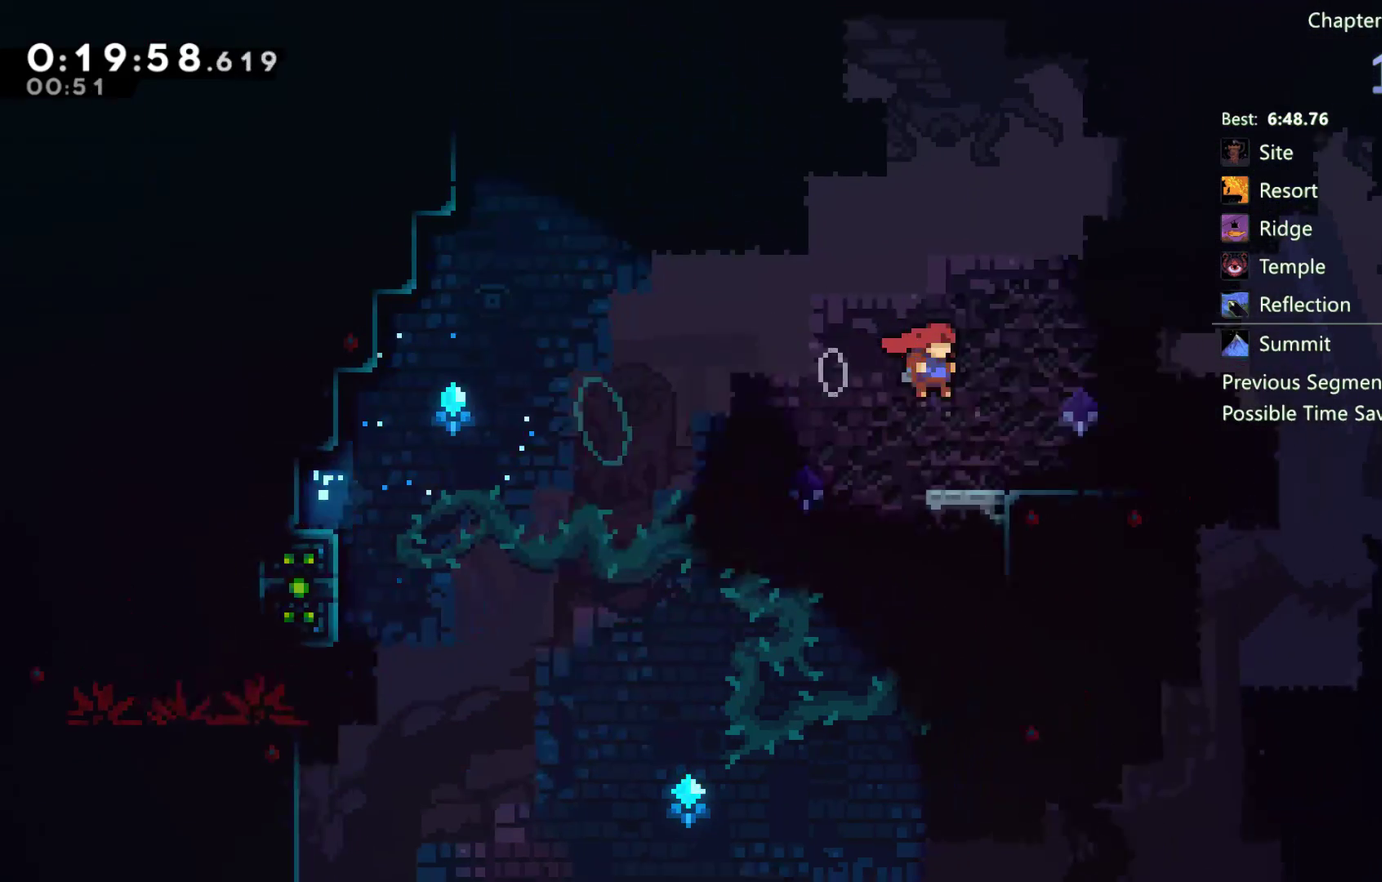
{"buttons": ["A", "DPAD_RIGHT"], "left_stick": "center", "right_stick": "center", "events": [[383, "A", "down"]]}
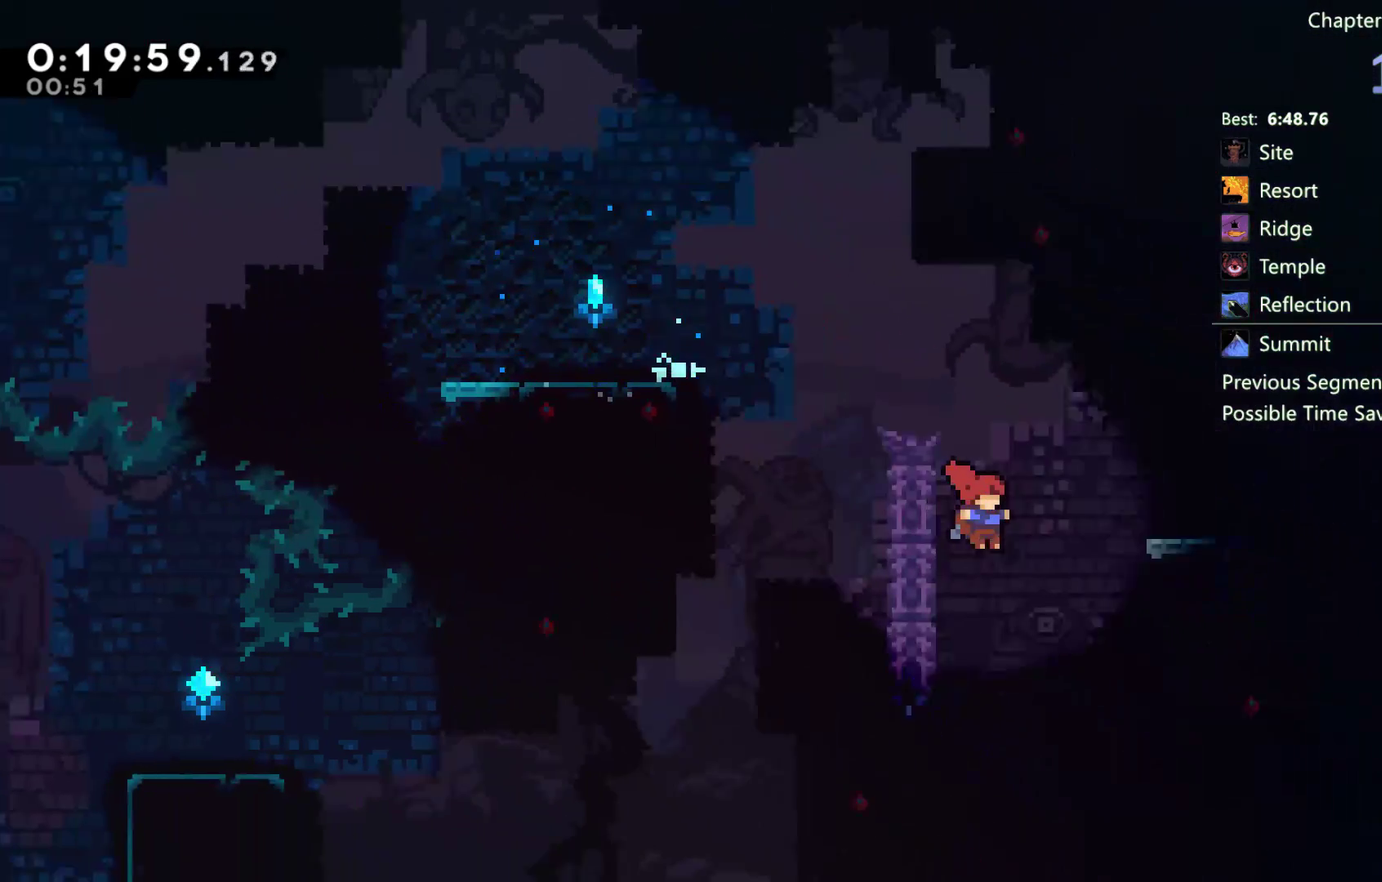
{"buttons": ["X", "DPAD_UP", "DPAD_RIGHT"], "left_stick": "center", "right_stick": "center", "events": [[17, "A", "up"], [217, "DPAD_UP", "down"], [300, "X", "down"]]}
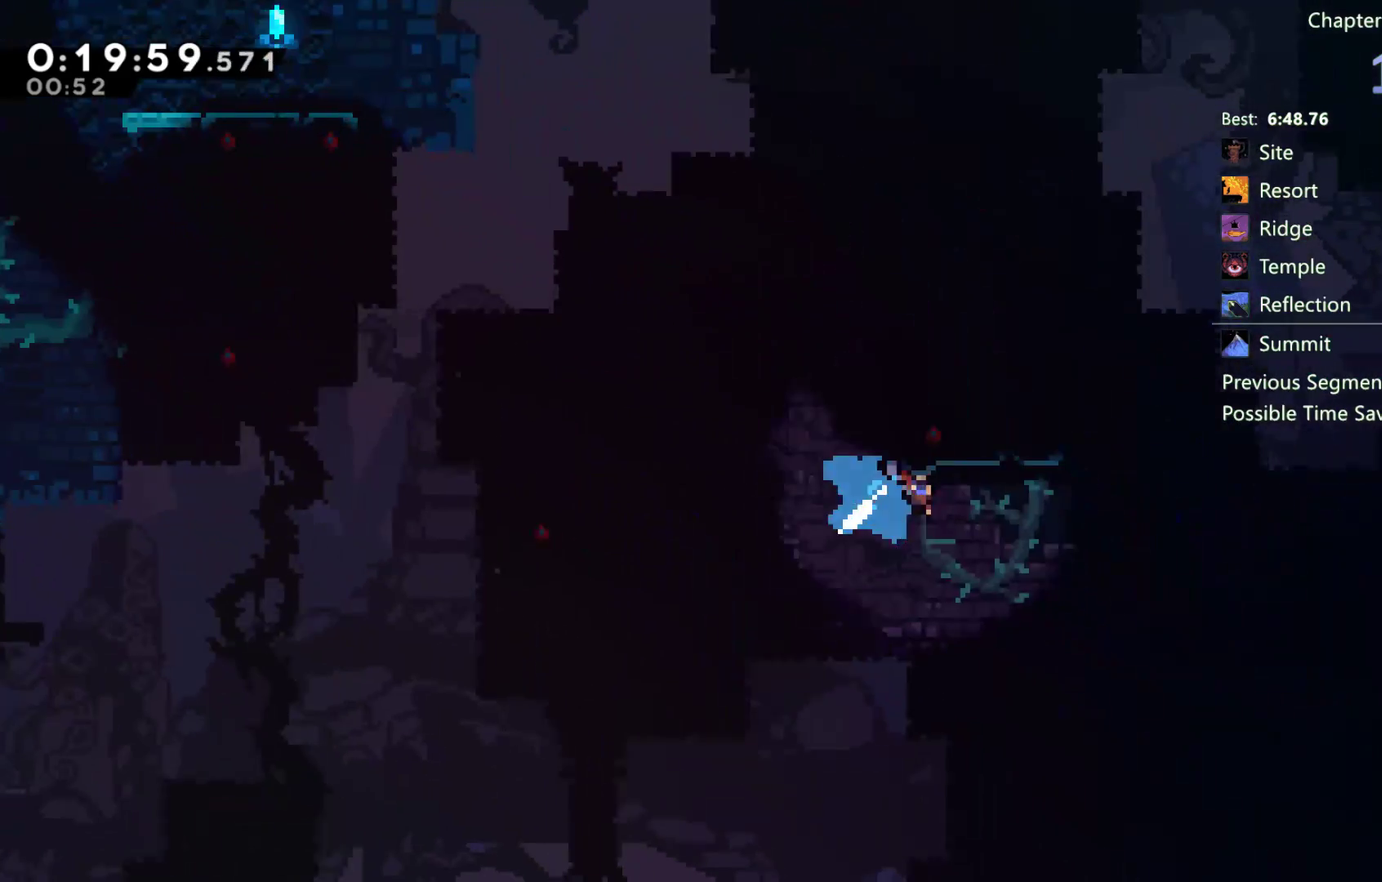
{"buttons": ["R2", "DPAD_RIGHT"], "left_stick": "center", "right_stick": "center", "events": [[83, "X", "up"], [117, "R2", "down"], [183, "A", "down"], [283, "A", "up"], [283, "DPAD_UP", "up"]]}
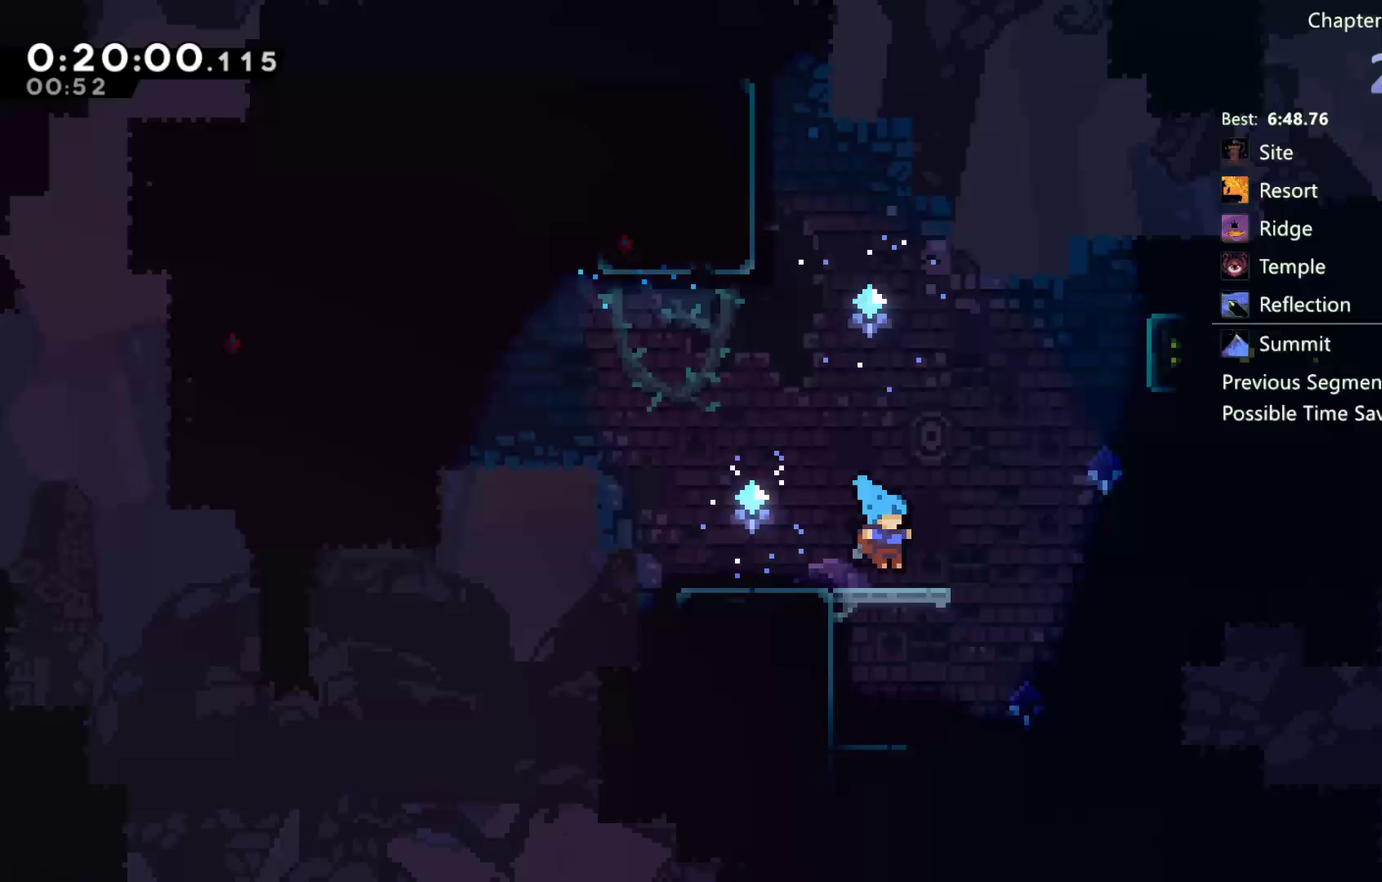
{"buttons": ["R2", "DPAD_RIGHT"], "left_stick": "center", "right_stick": "center", "events": [[50, "DPAD_RIGHT", "up"], [50, "DPAD_UP", "down"], [67, "A", "down"], [150, "DPAD_RIGHT", "down"], [150, "DPAD_UP", "up"], [483, "A", "up"]]}
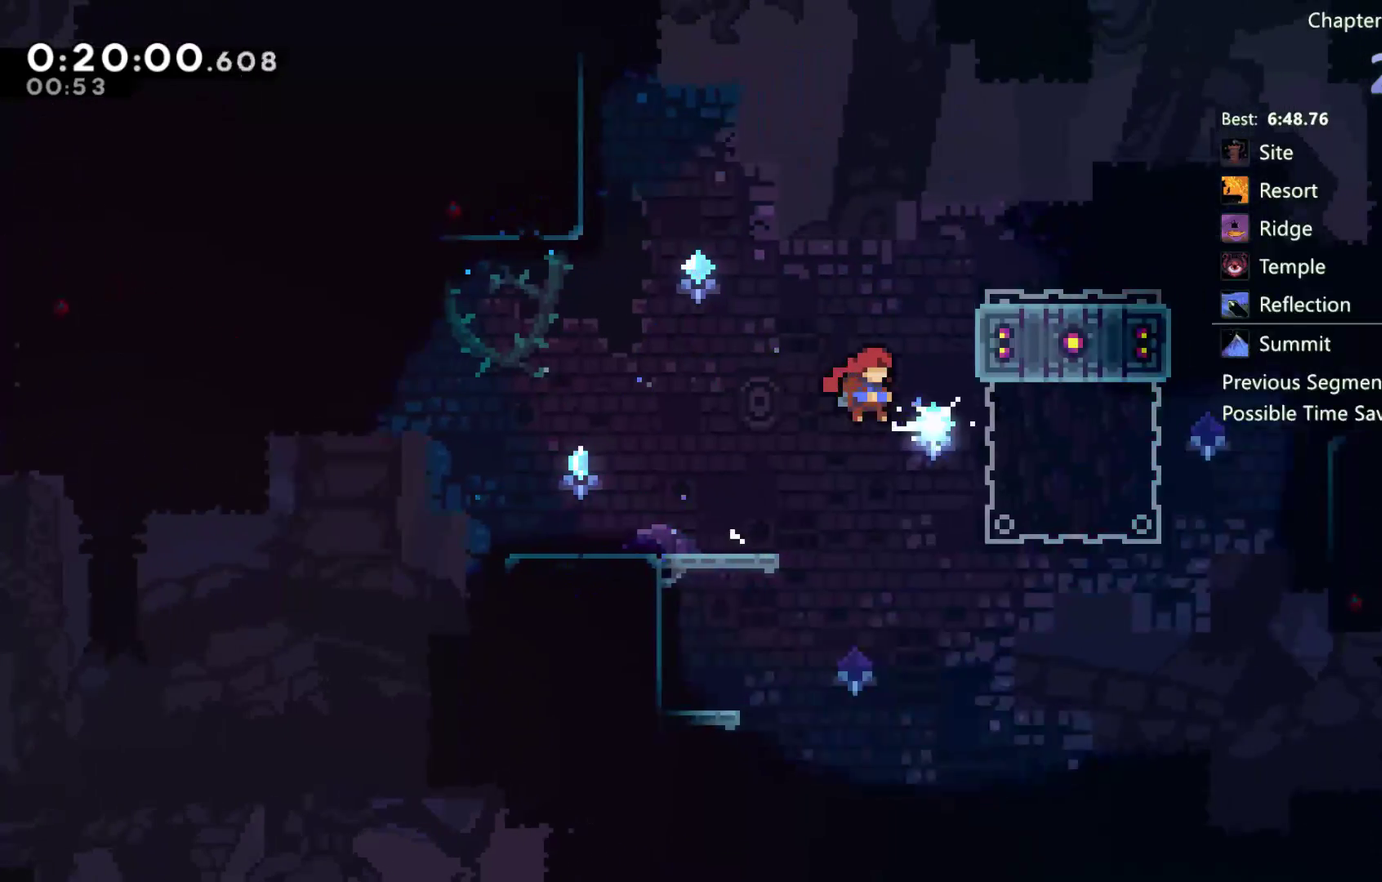
{"buttons": ["X", "DPAD_UP"], "left_stick": "center", "right_stick": "center", "events": [[17, "DPAD_RIGHT", "up"], [50, "DPAD_UP", "down"], [350, "R2", "up"], [350, "X", "down"]]}
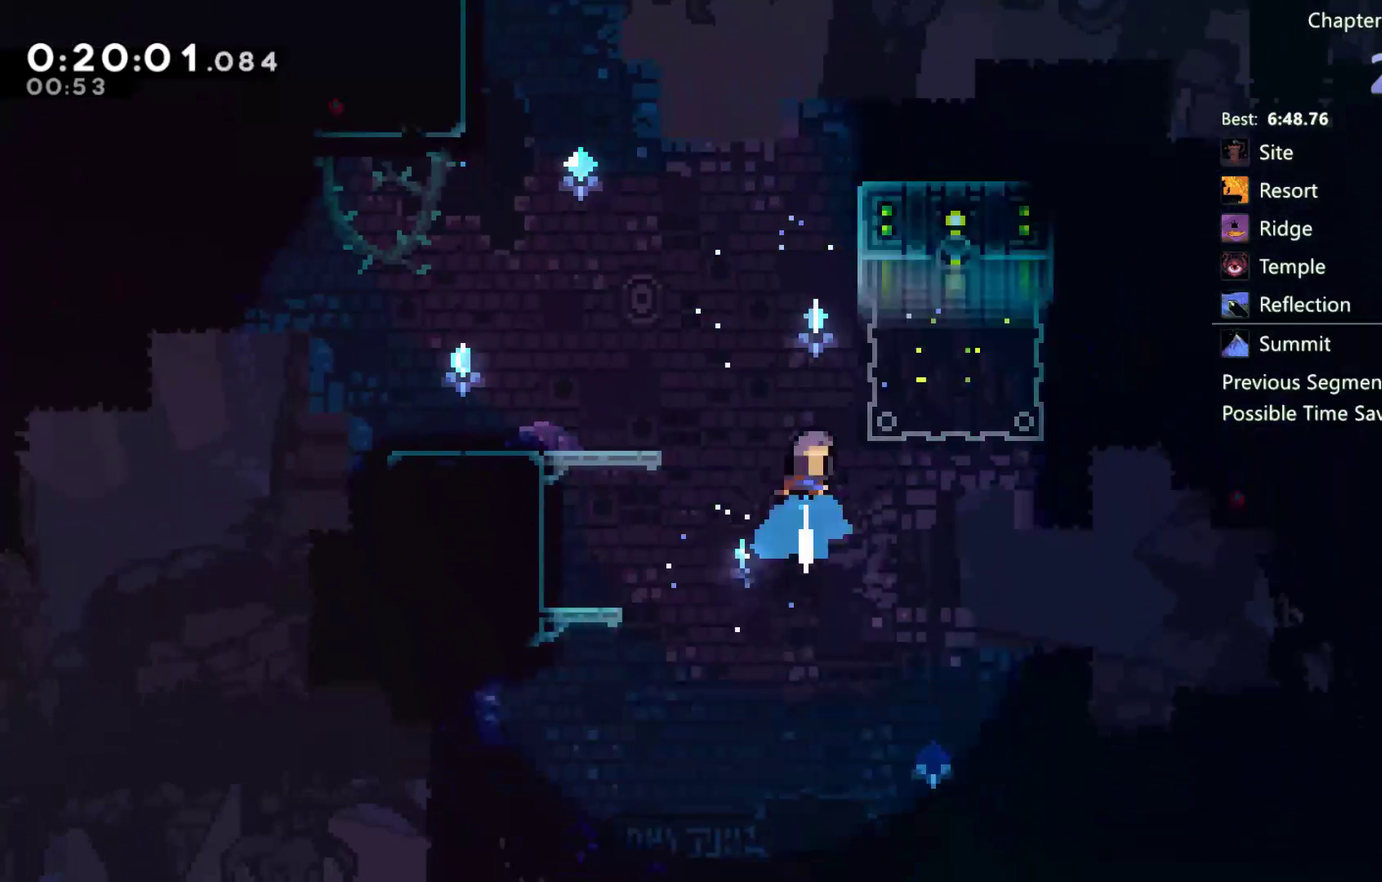
{"buttons": ["R2", "DPAD_LEFT"], "left_stick": "center", "right_stick": "center", "events": [[183, "DPAD_RIGHT", "down"], [183, "DPAD_UP", "up"], [250, "R2", "down"], [250, "X", "up"], [350, "DPAD_RIGHT", "up"], [383, "DPAD_UP", "down"], [417, "DPAD_LEFT", "down"], [450, "DPAD_UP", "up"]]}
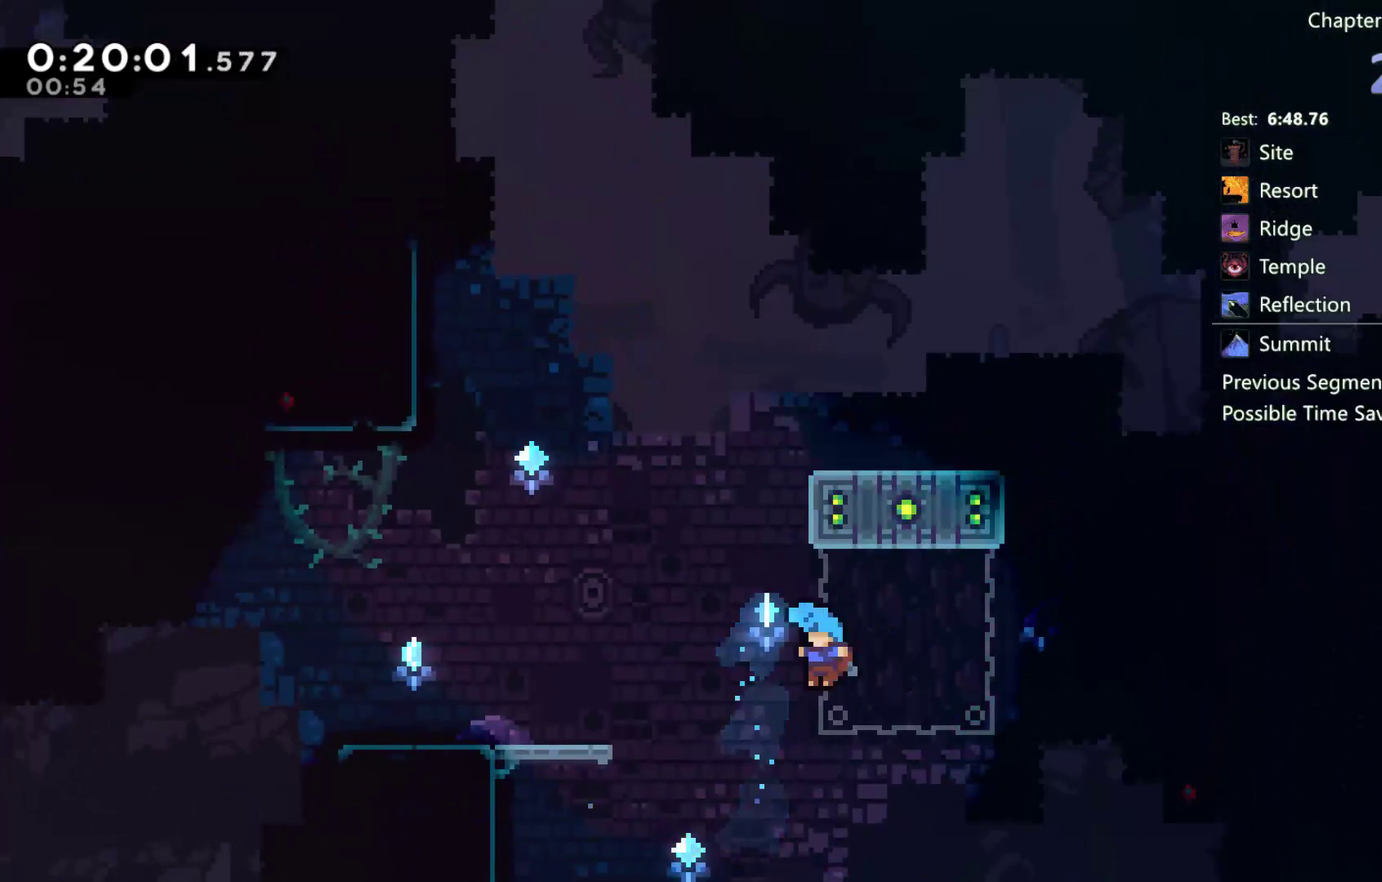
{"buttons": ["R2", "DPAD_LEFT"], "left_stick": "center", "right_stick": "center", "events": [[150, "DPAD_UP", "down"], [383, "DPAD_UP", "up"]]}
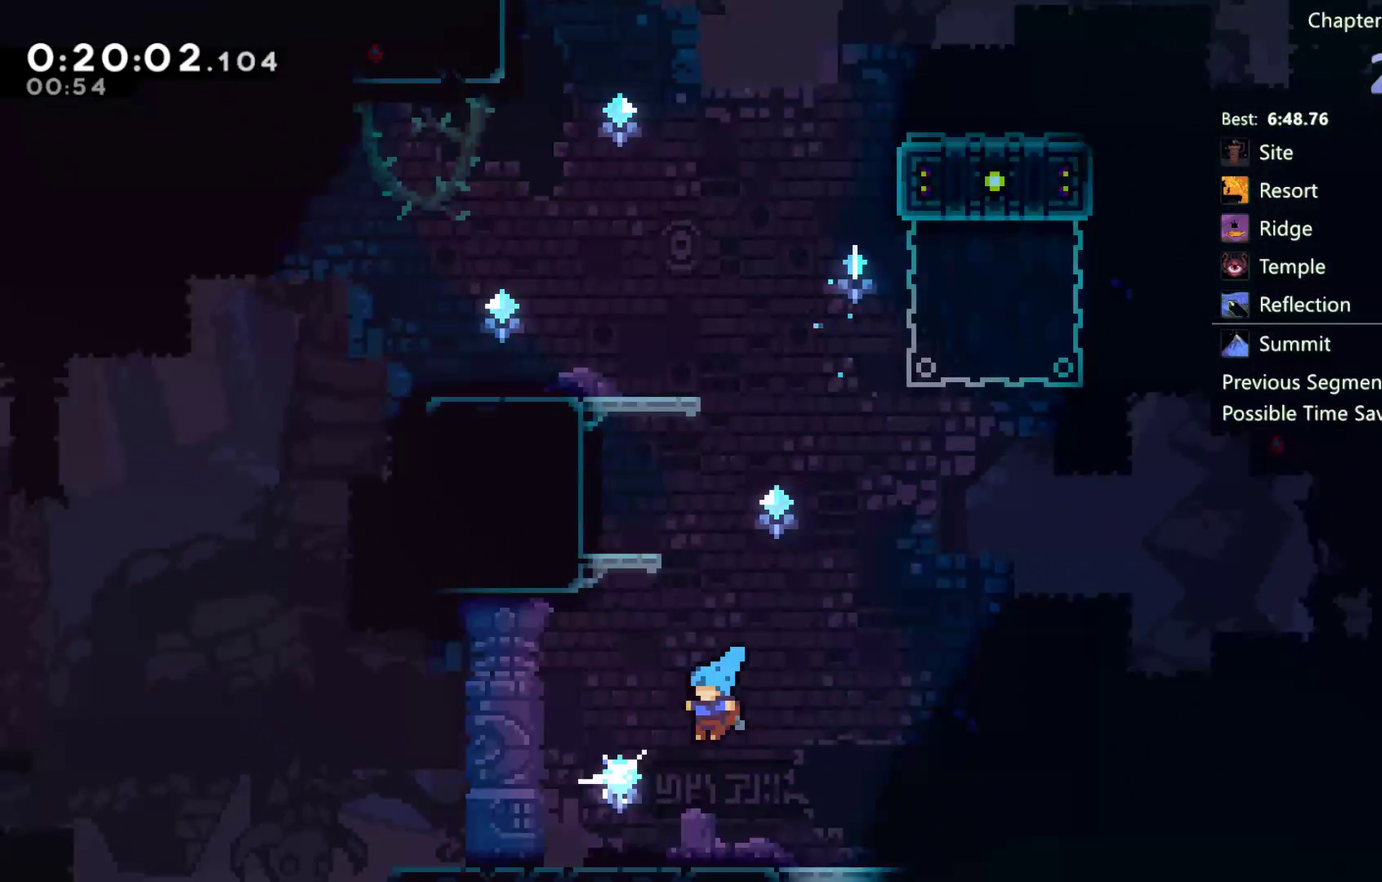
{"buttons": ["A", "DPAD_UP"], "left_stick": "center", "right_stick": "center", "events": [[83, "DPAD_LEFT", "up"], [217, "R2", "up"], [350, "A", "down"], [350, "DPAD_UP", "down"]]}
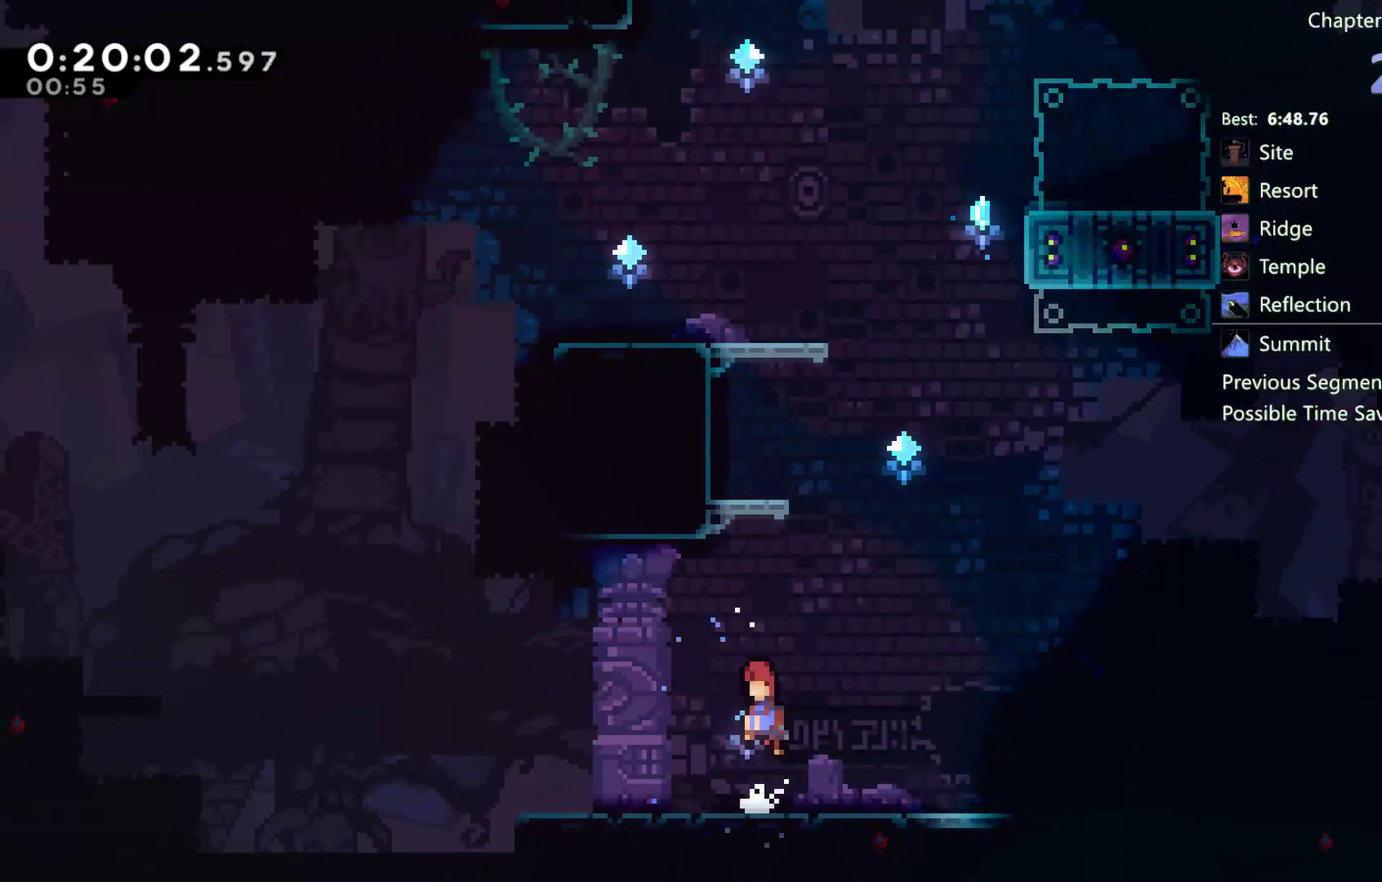
{"buttons": ["A", "R2", "DPAD_UP", "DPAD_LEFT"], "left_stick": "center", "right_stick": "center", "events": [[83, "A", "up"], [83, "X", "down"], [317, "DPAD_LEFT", "down"], [350, "X", "up"], [417, "R2", "down"], [483, "A", "down"]]}
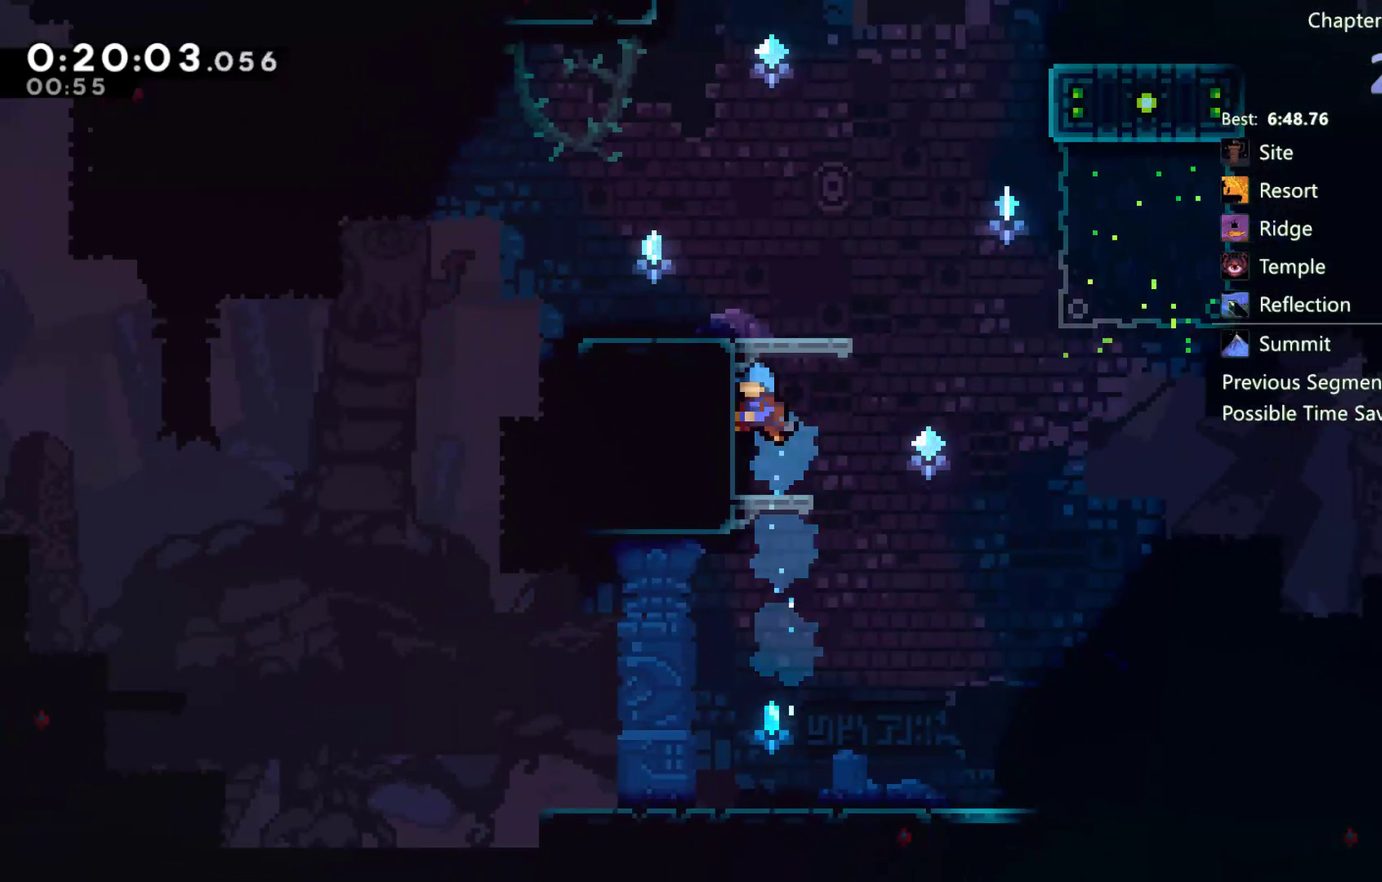
{"buttons": ["DPAD_RIGHT"], "left_stick": "center", "right_stick": "center", "events": [[217, "A", "up"], [217, "DPAD_LEFT", "up"], [250, "DPAD_UP", "up"], [317, "R2", "up"], [350, "DPAD_RIGHT", "down"]]}
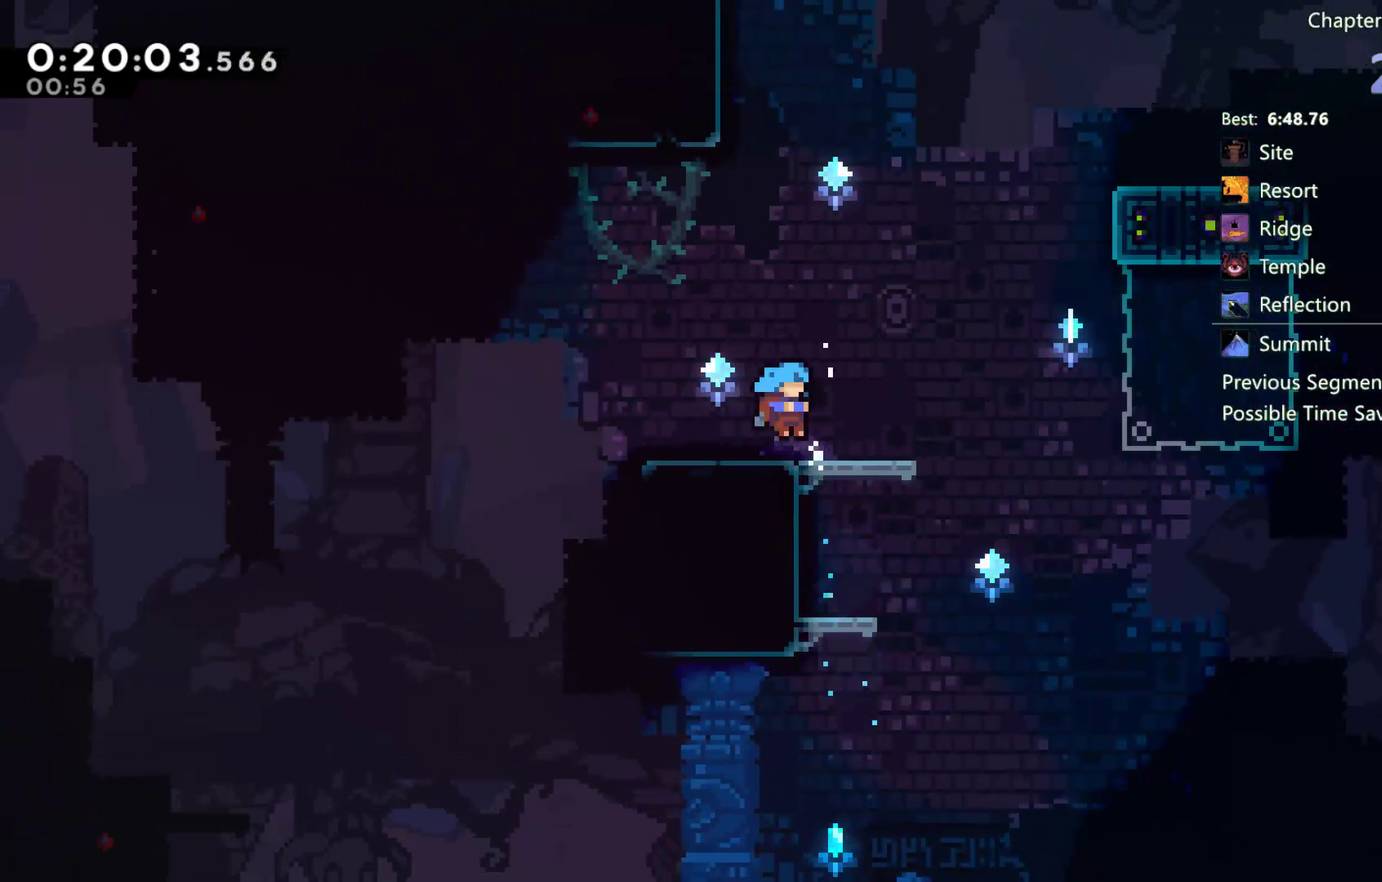
{"buttons": ["R2", "DPAD_UP", "DPAD_RIGHT"], "left_stick": "center", "right_stick": "center", "events": [[50, "A", "down"], [83, "DPAD_UP", "down"], [150, "A", "up"], [183, "X", "down"], [417, "X", "up"], [483, "R2", "down"]]}
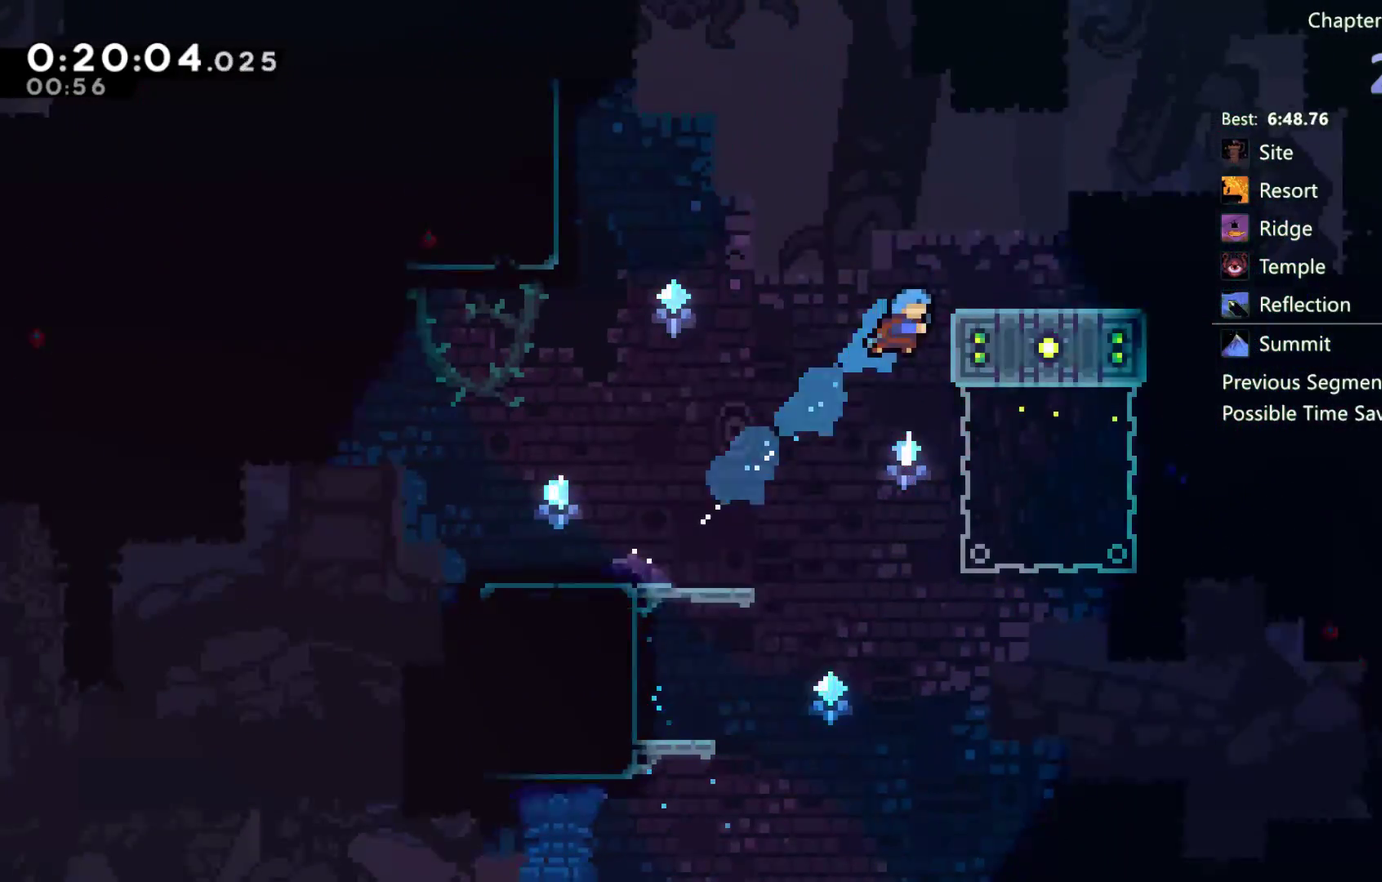
{"buttons": [], "left_stick": "center", "right_stick": "center", "events": [[83, "A", "down"], [117, "DPAD_UP", "up"], [217, "A", "up"], [283, "R2", "up"], [383, "DPAD_RIGHT", "up"]]}
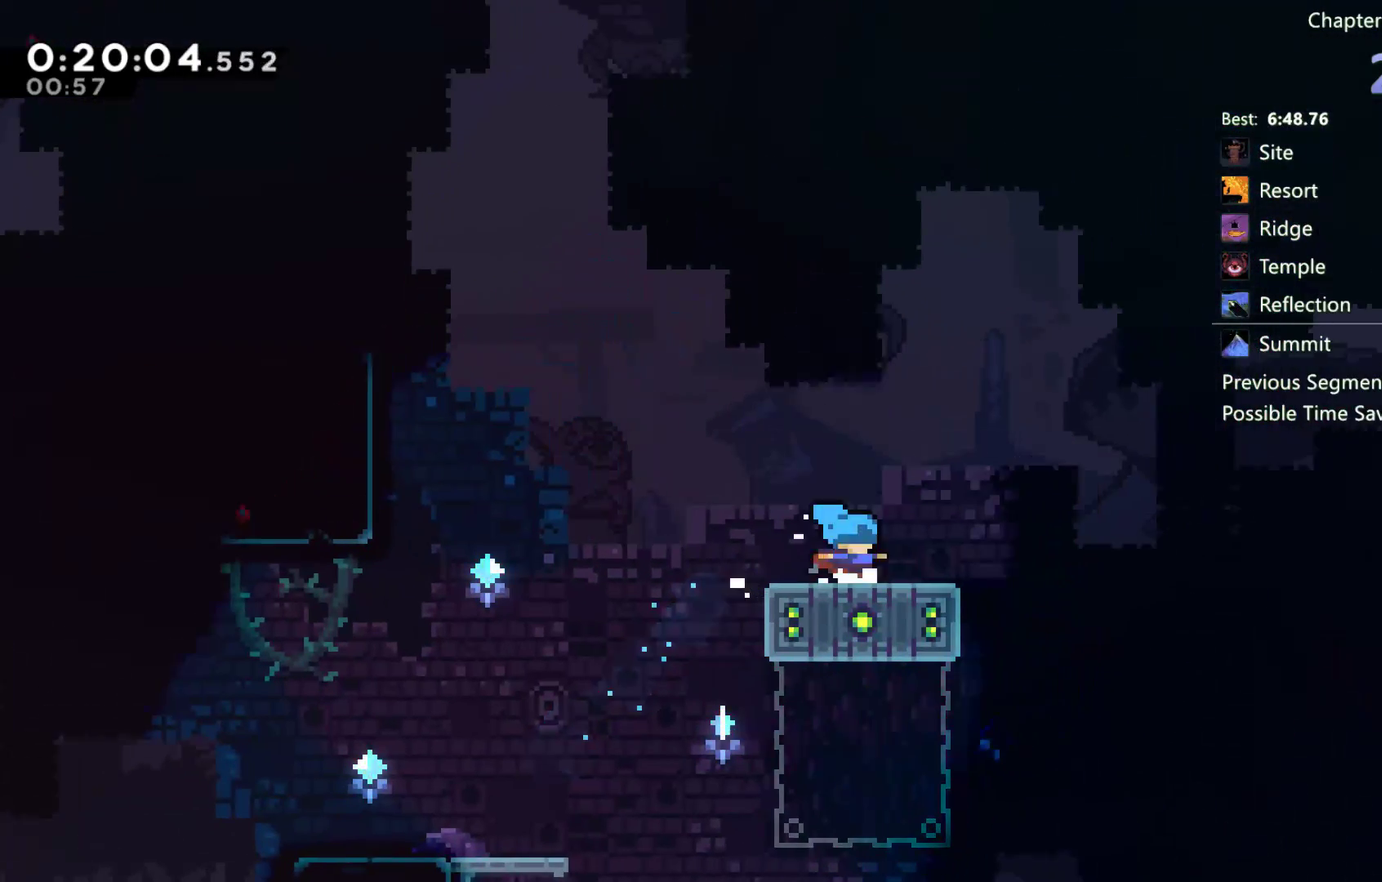
{"buttons": ["DPAD_DOWN"], "left_stick": "center", "right_stick": "center", "events": [[150, "DPAD_RIGHT", "down"], [217, "DPAD_RIGHT", "up"], [467, "DPAD_DOWN", "down"]]}
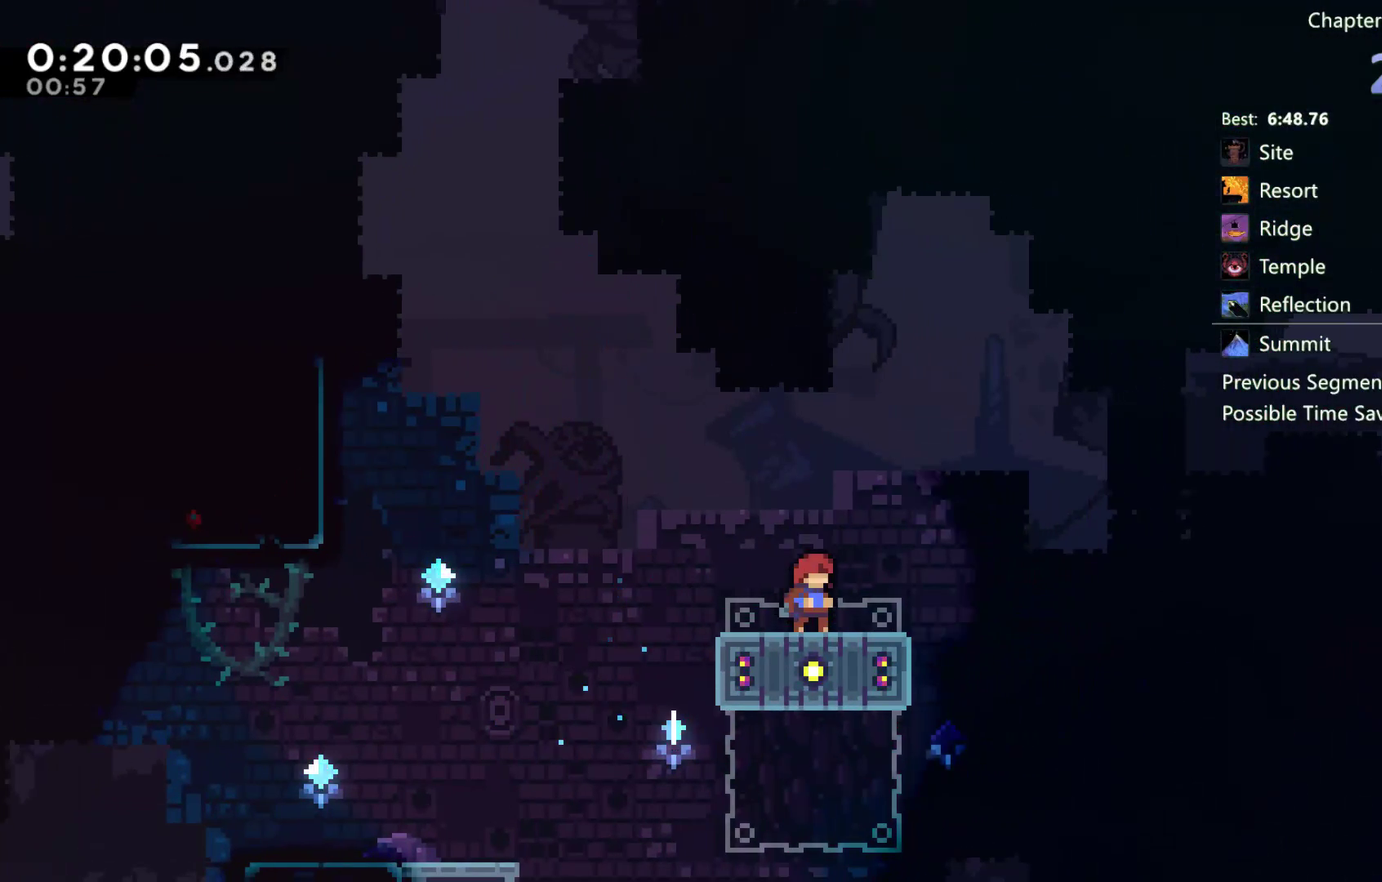
{"buttons": ["DPAD_DOWN"], "left_stick": "center", "right_stick": "center", "events": [[317, "X", "down"], [383, "X", "up"]]}
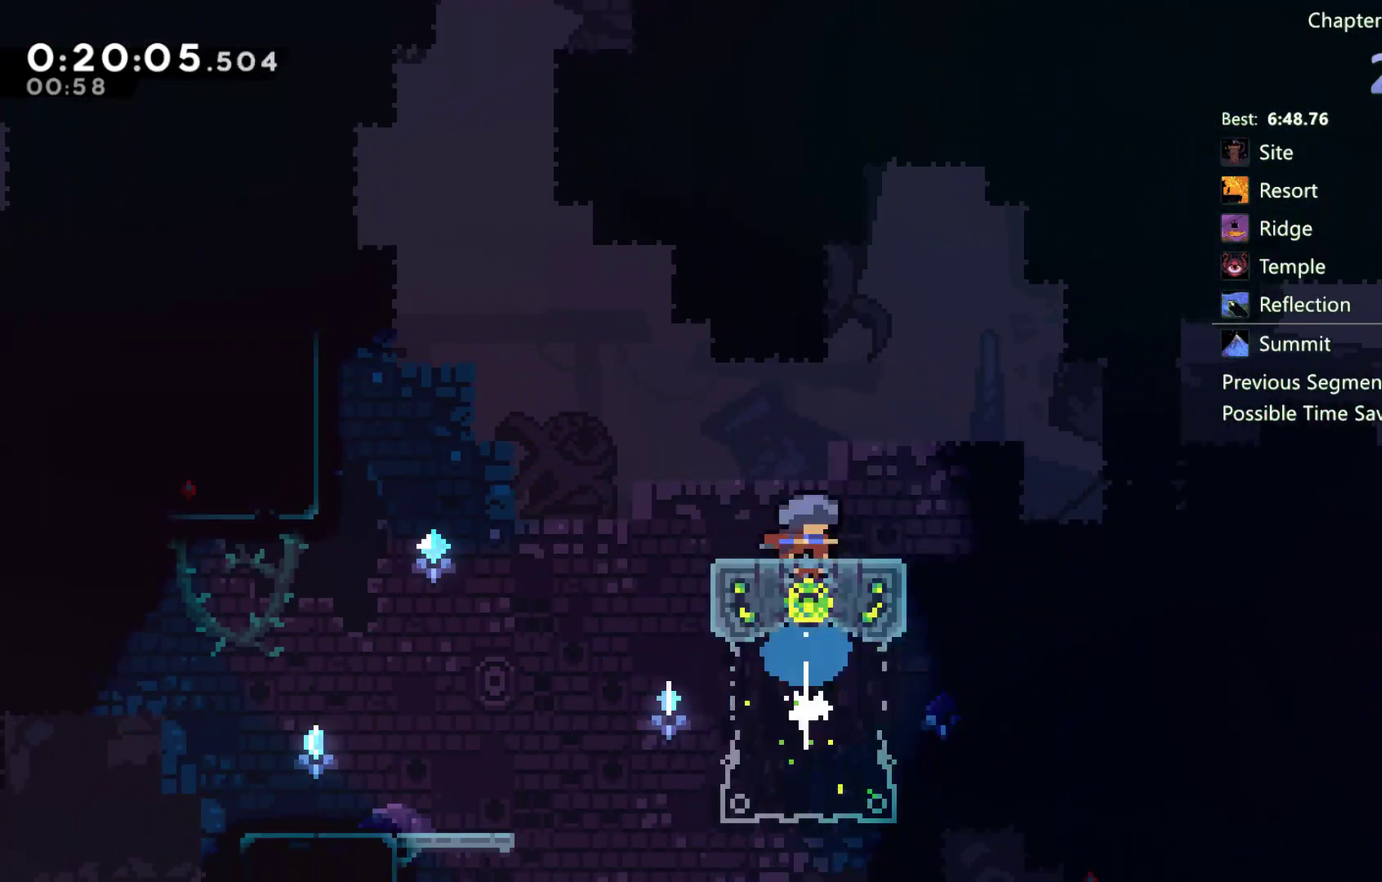
{"buttons": ["X", "DPAD_UP"], "left_stick": "center", "right_stick": "center", "events": [[50, "A", "down"], [83, "DPAD_DOWN", "up"], [150, "DPAD_RIGHT", "down"], [317, "A", "up"], [317, "DPAD_RIGHT", "up"], [317, "DPAD_UP", "down"], [417, "X", "down"]]}
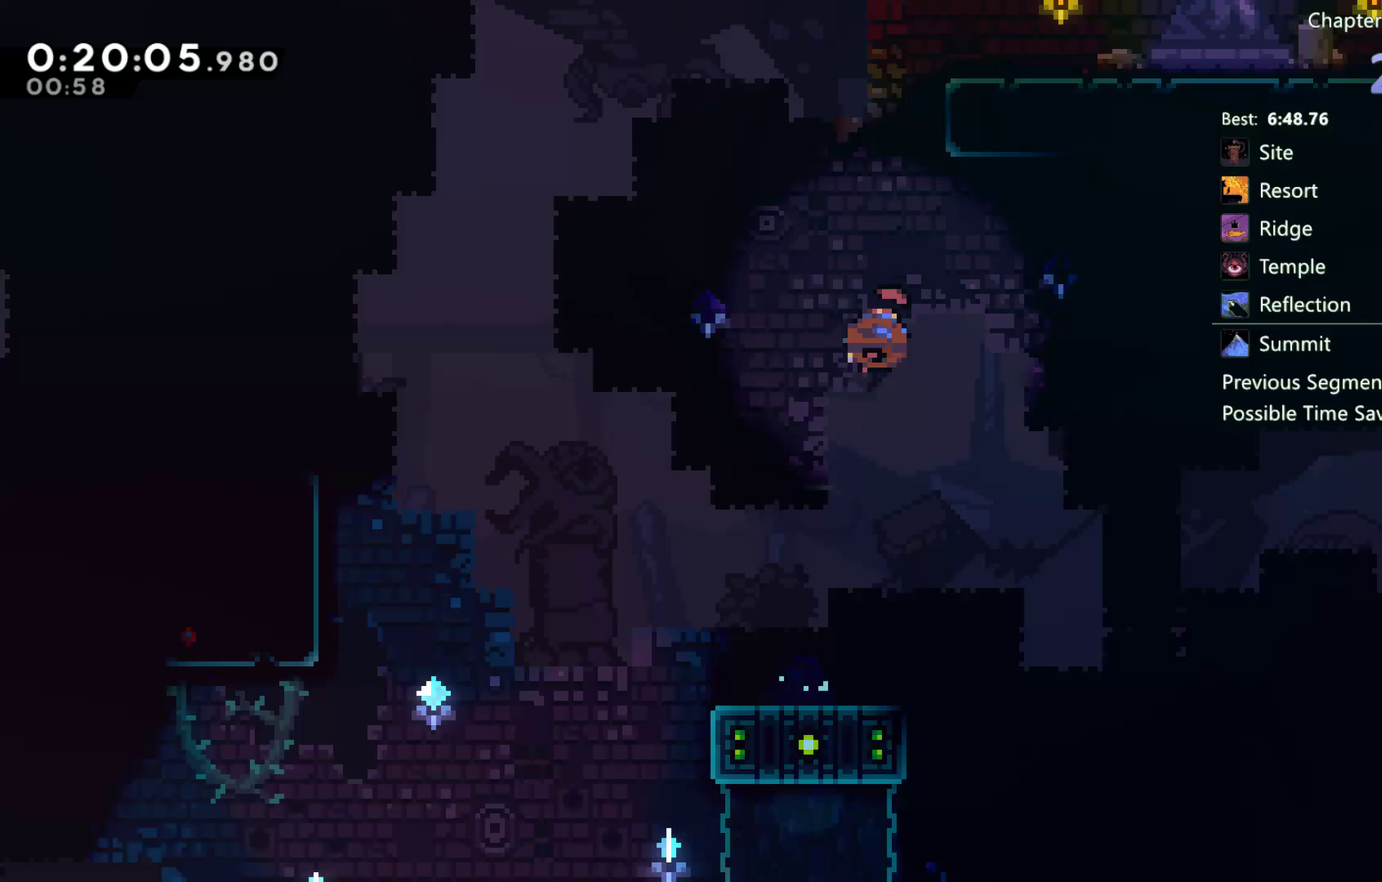
{"buttons": ["A", "R2", "DPAD_RIGHT"], "left_stick": "center", "right_stick": "center", "events": [[217, "DPAD_RIGHT", "down"], [217, "DPAD_UP", "up"], [250, "X", "up"], [317, "R2", "down"], [383, "A", "down"]]}
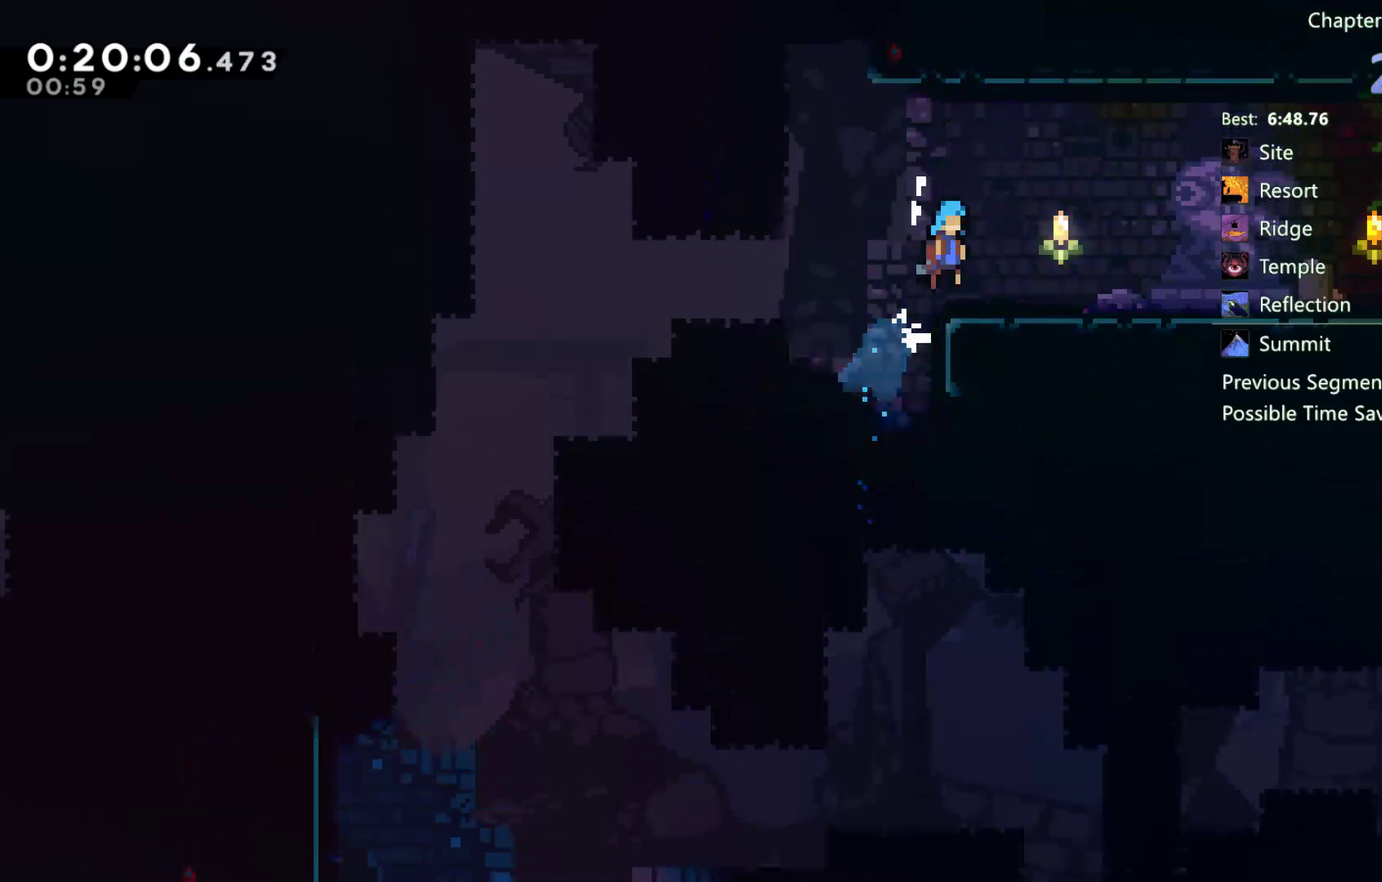
{"buttons": ["DPAD_DOWN", "DPAD_RIGHT"], "left_stick": "center", "right_stick": "center", "events": [[50, "DPAD_DOWN", "down"], [83, "A", "up"], [117, "R2", "up"], [350, "X", "down"], [433, "X", "up"]]}